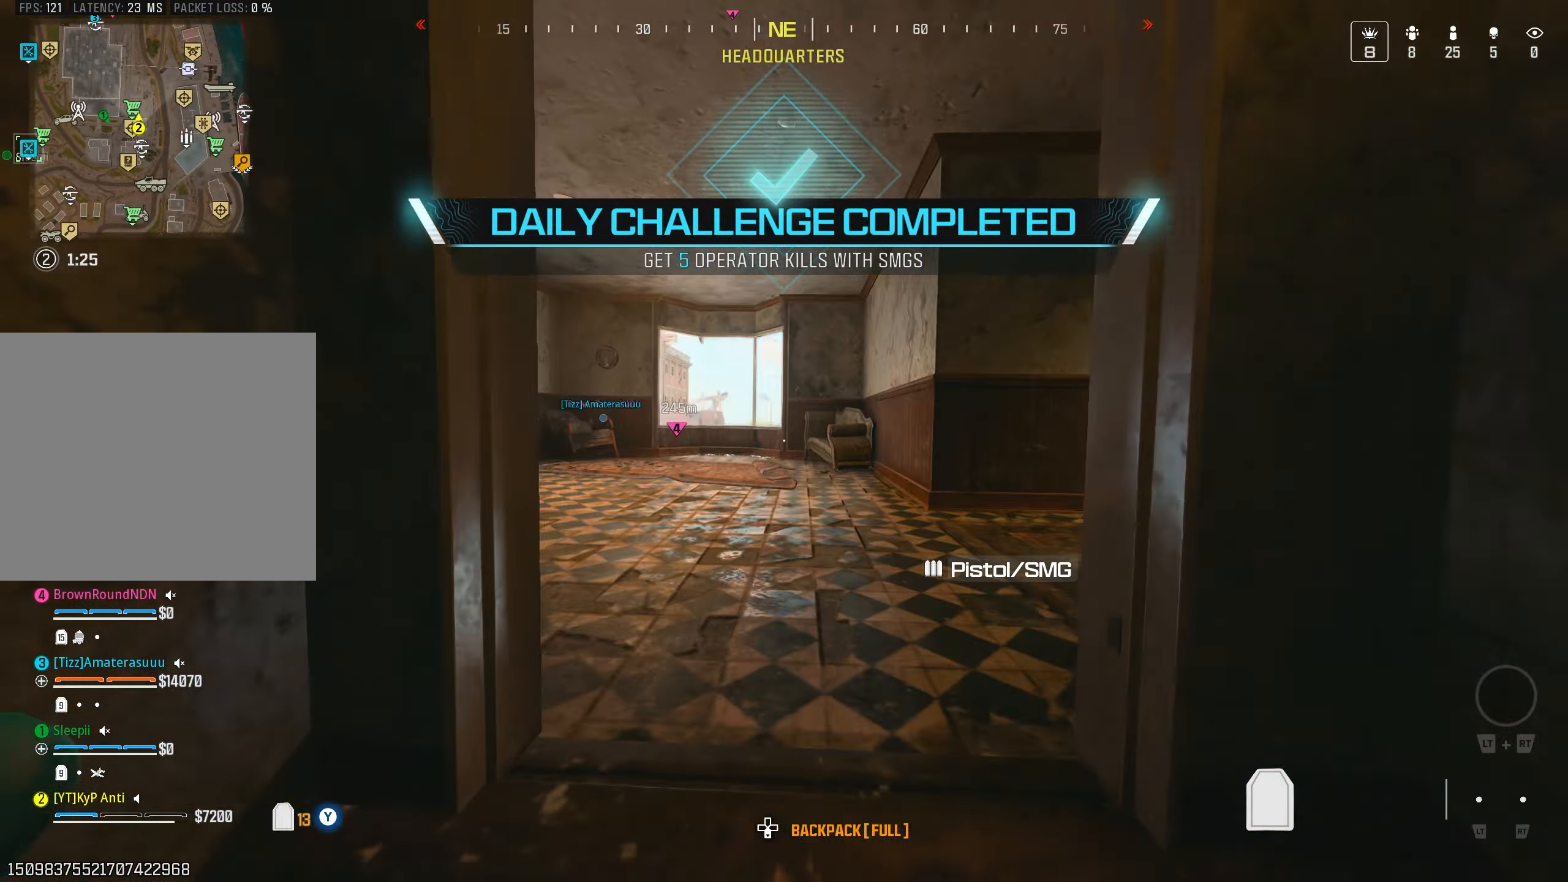
Gameplay with a controller (PlayStation layout); each line is a JSON object with the inputs held at the frame after it. "events" lists button and stick changes between this image and that frame as [ms after this image, input, new state], when the widget could be followed in between.
{"buttons": [], "left_stick": "up", "right_stick": "left", "events": [[84, "right_stick", "left"], [134, "left_stick", "up-right"], [300, "left_stick", "up"]]}
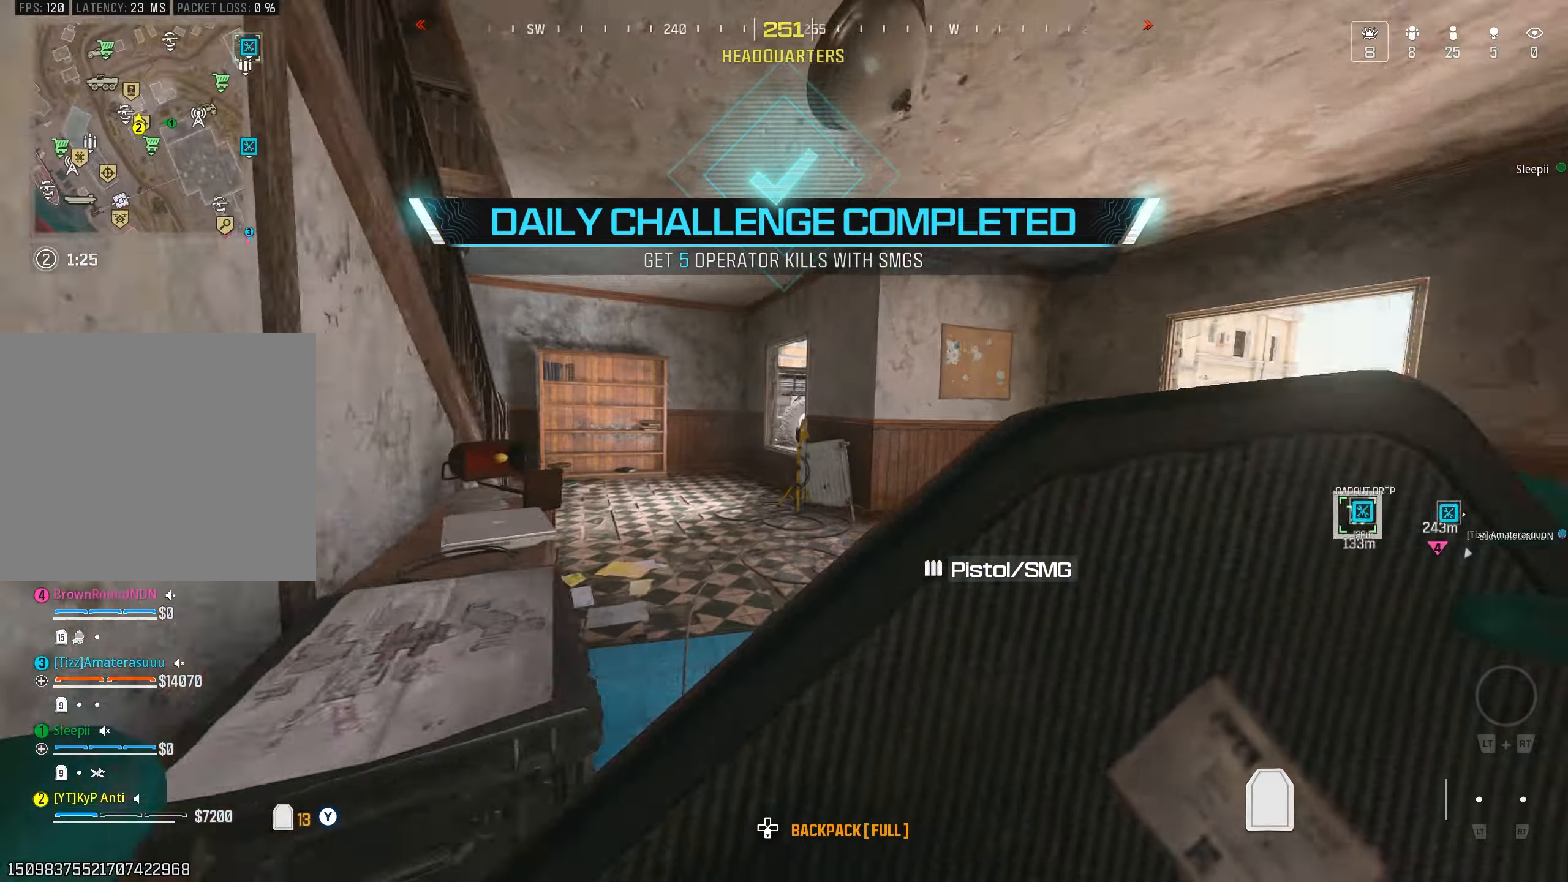
{"buttons": ["CROSS"], "left_stick": "up", "right_stick": "left", "events": [[250, "CIRCLE", "down"], [350, "CIRCLE", "up"], [450, "CROSS", "down"]]}
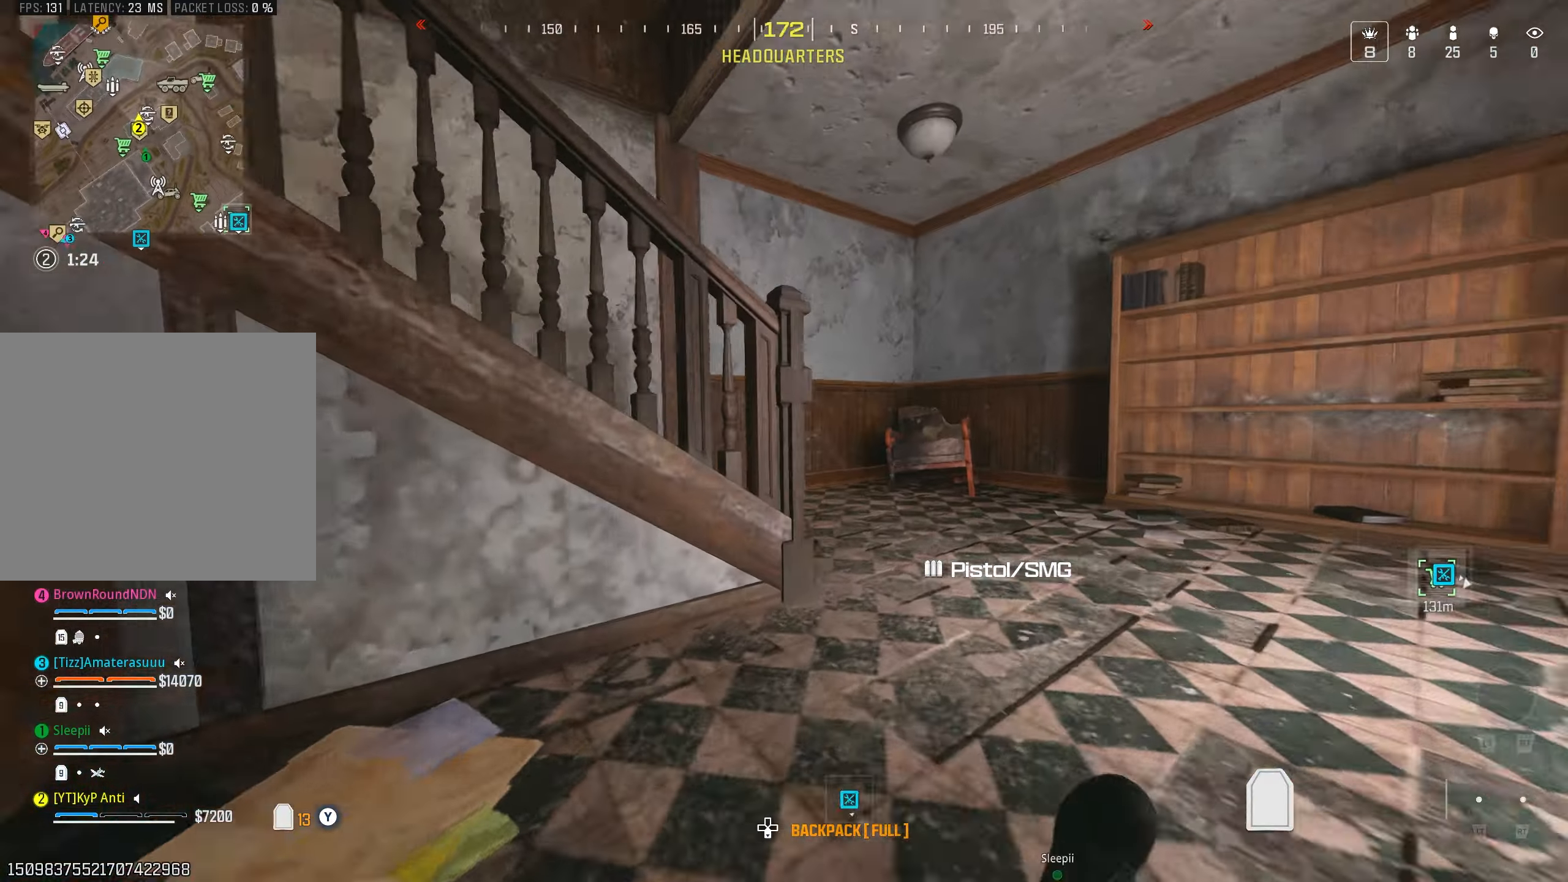
{"buttons": [], "left_stick": "up", "right_stick": "left", "events": [[17, "CROSS", "up"], [50, "L3", "down"], [183, "L3", "up"]]}
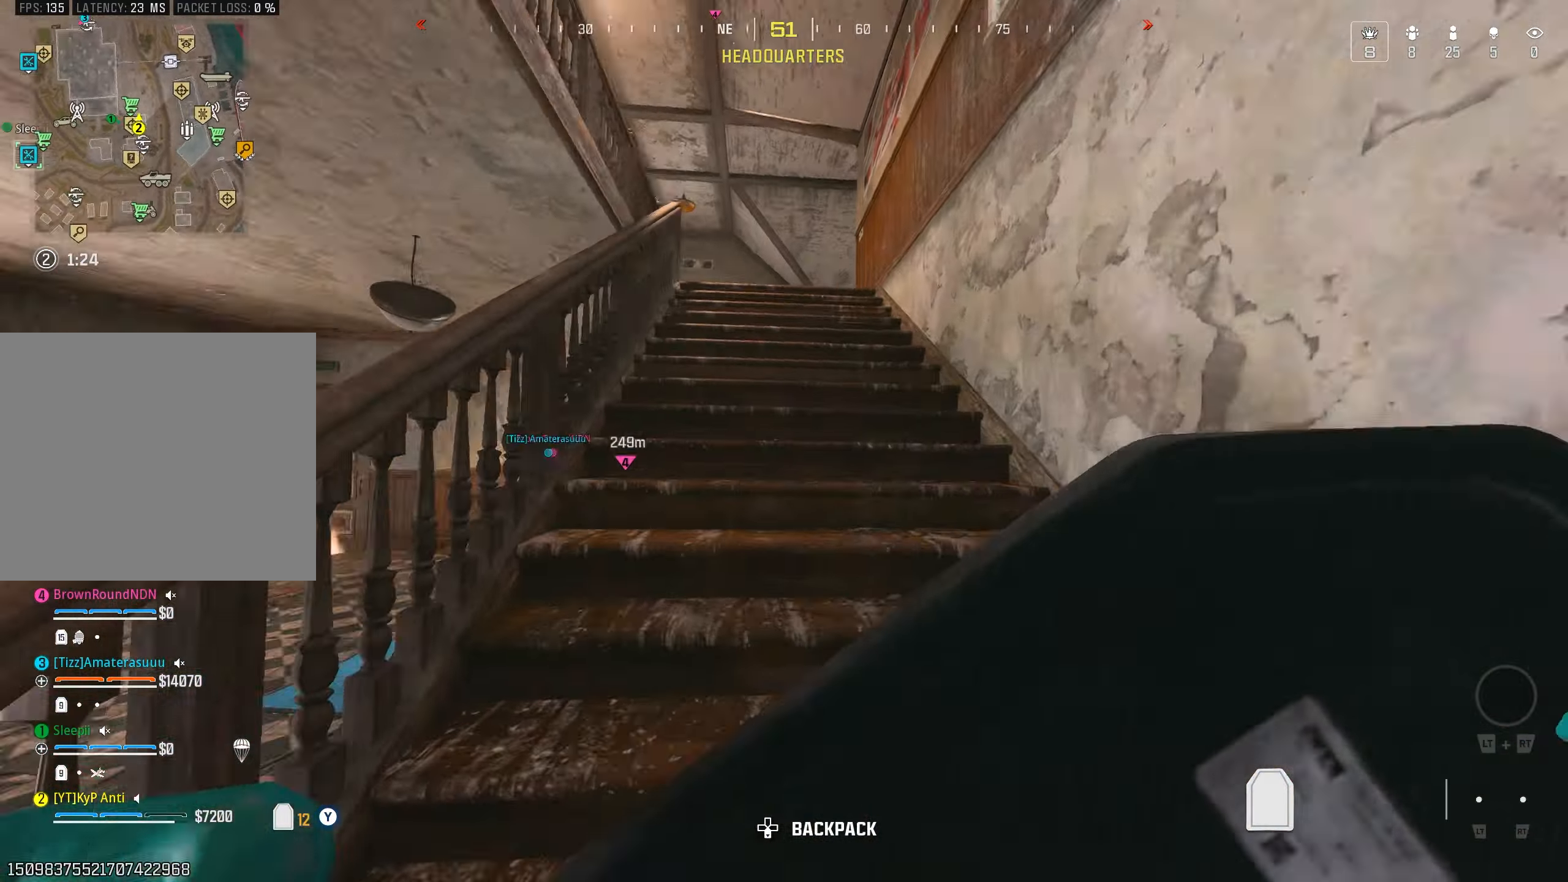
{"buttons": [], "left_stick": "up", "right_stick": "right", "events": [[133, "CROSS", "down"], [233, "CROSS", "up"], [283, "L3", "down"], [317, "right_stick", "center"], [367, "right_stick", "right"], [400, "L3", "up"]]}
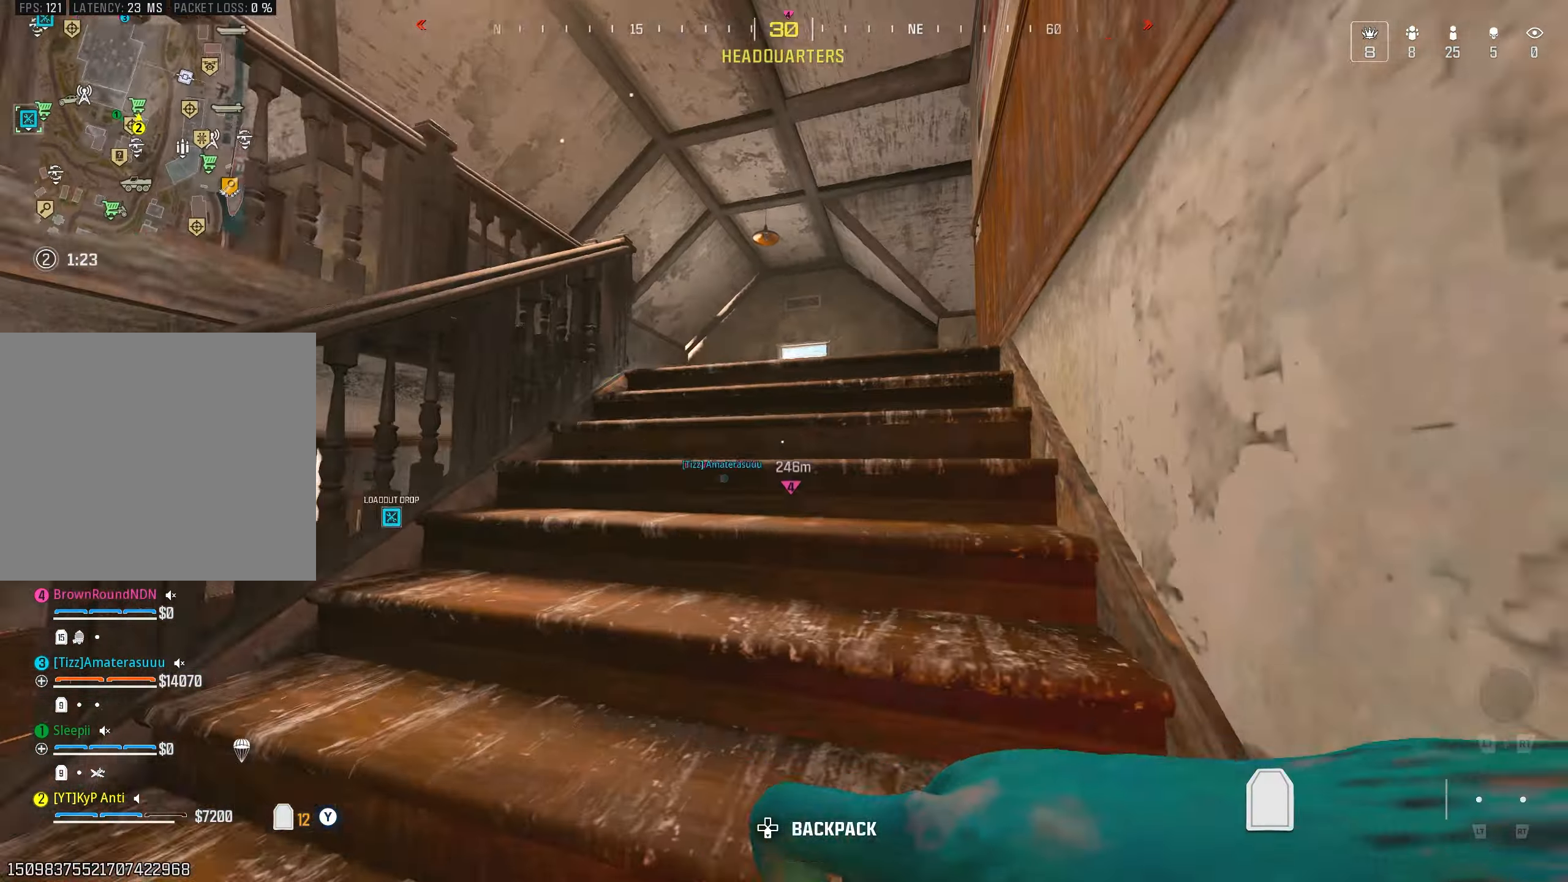
{"buttons": [], "left_stick": "up-right", "right_stick": "down-left", "events": [[50, "L3", "down"], [100, "right_stick", "left"], [167, "L3", "up"], [217, "right_stick", "down-left"], [317, "CIRCLE", "down"], [383, "CIRCLE", "up"], [500, "left_stick", "up-right"]]}
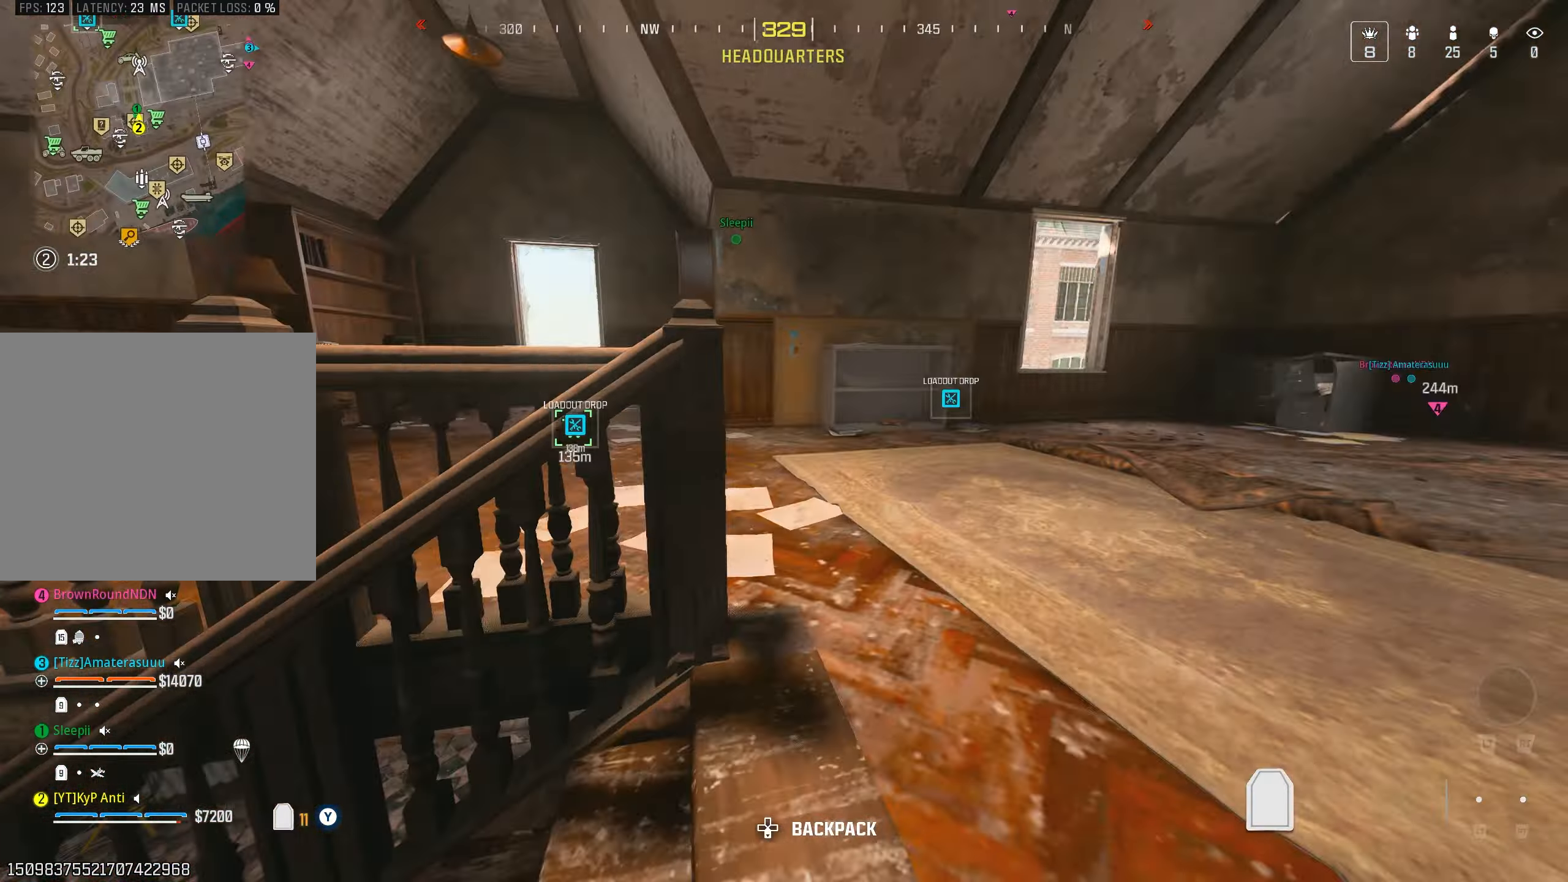
{"buttons": [], "left_stick": "up", "right_stick": "left", "events": [[17, "L3", "down"], [17, "right_stick", "left"], [67, "SQUARE", "down"], [117, "L3", "up"], [117, "left_stick", "up"], [133, "SQUARE", "up"], [200, "SQUARE", "down"], [217, "right_stick", "up-left"], [283, "SQUARE", "up"], [350, "SQUARE", "down"], [433, "SQUARE", "up"], [433, "right_stick", "left"]]}
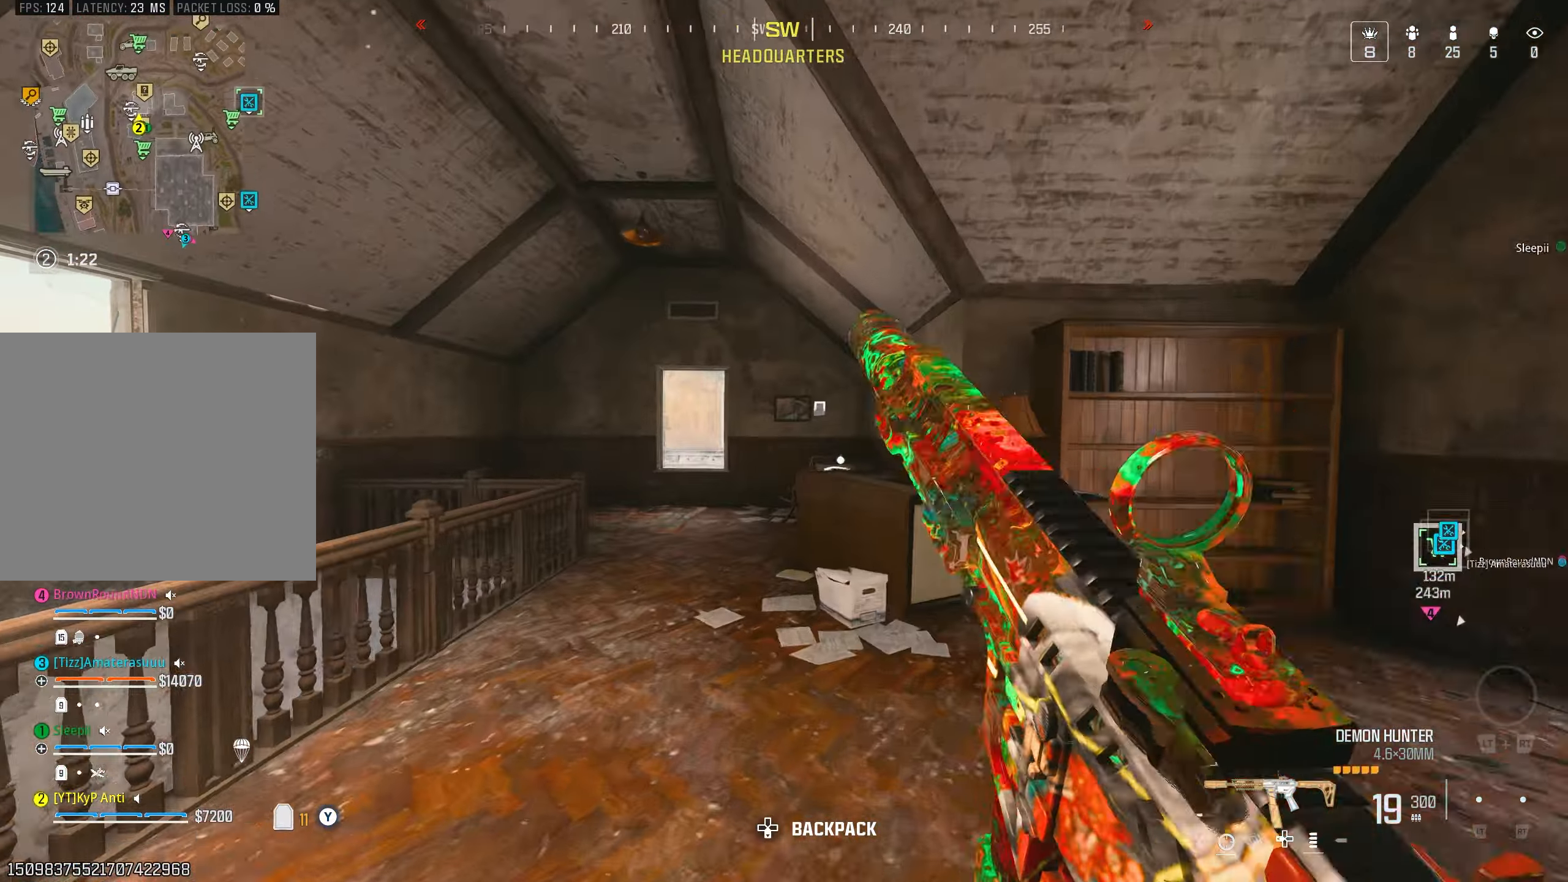
{"buttons": ["CIRCLE"], "left_stick": "left", "right_stick": "center", "events": [[17, "left_stick", "up-left"], [183, "right_stick", "center"], [250, "right_stick", "right"], [350, "left_stick", "left"], [500, "CIRCLE", "down"], [500, "right_stick", "center"]]}
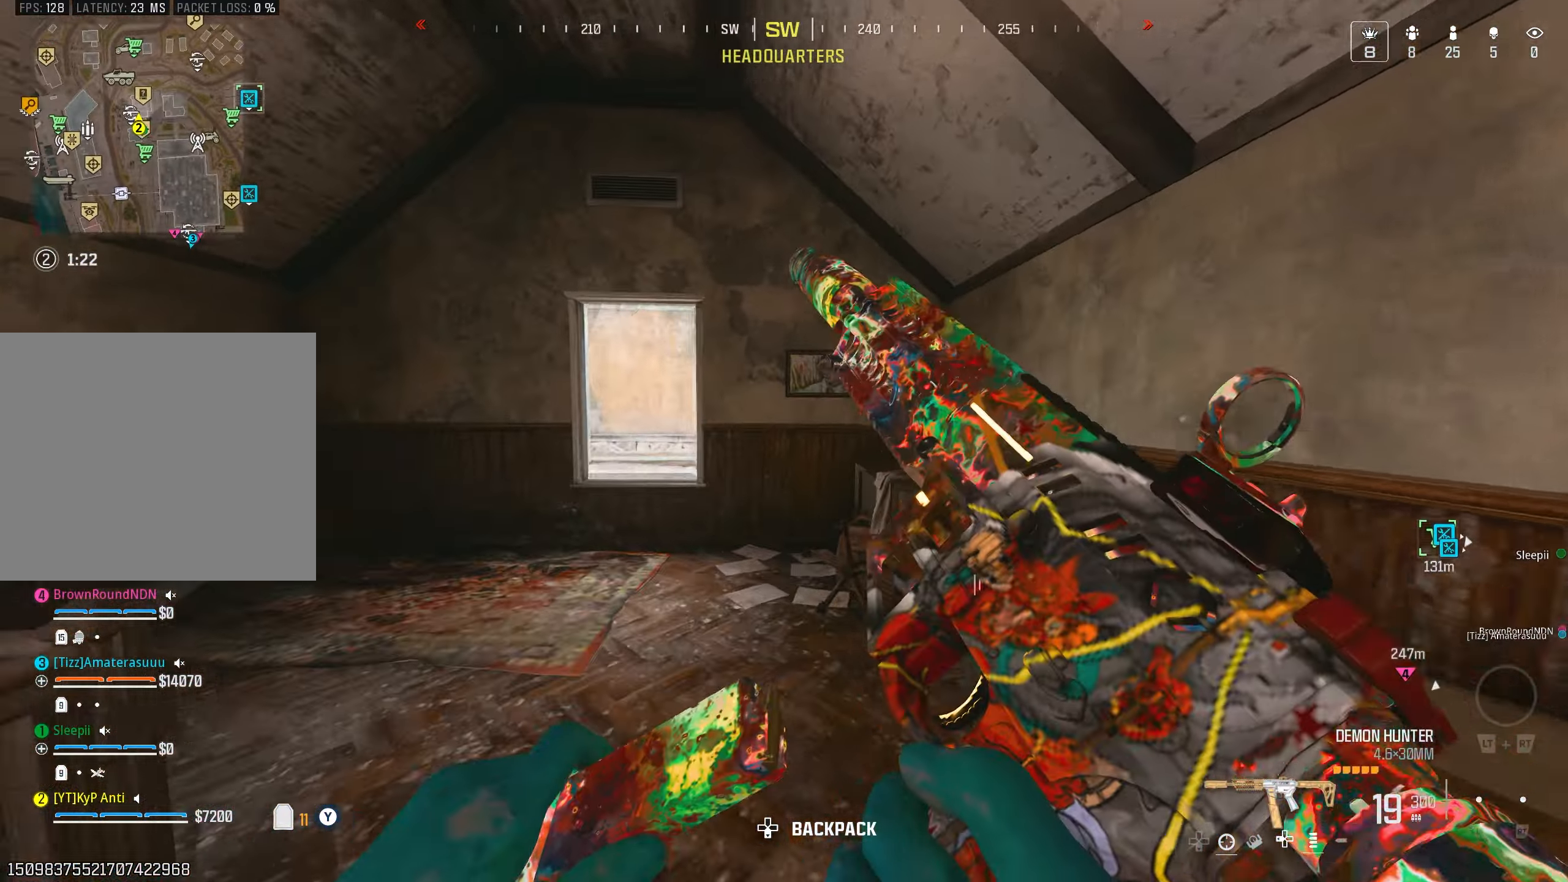
{"buttons": [], "left_stick": "up", "right_stick": "center", "events": [[50, "left_stick", "down-left"], [83, "CIRCLE", "up"], [167, "CROSS", "down"], [267, "CROSS", "up"], [283, "left_stick", "up"]]}
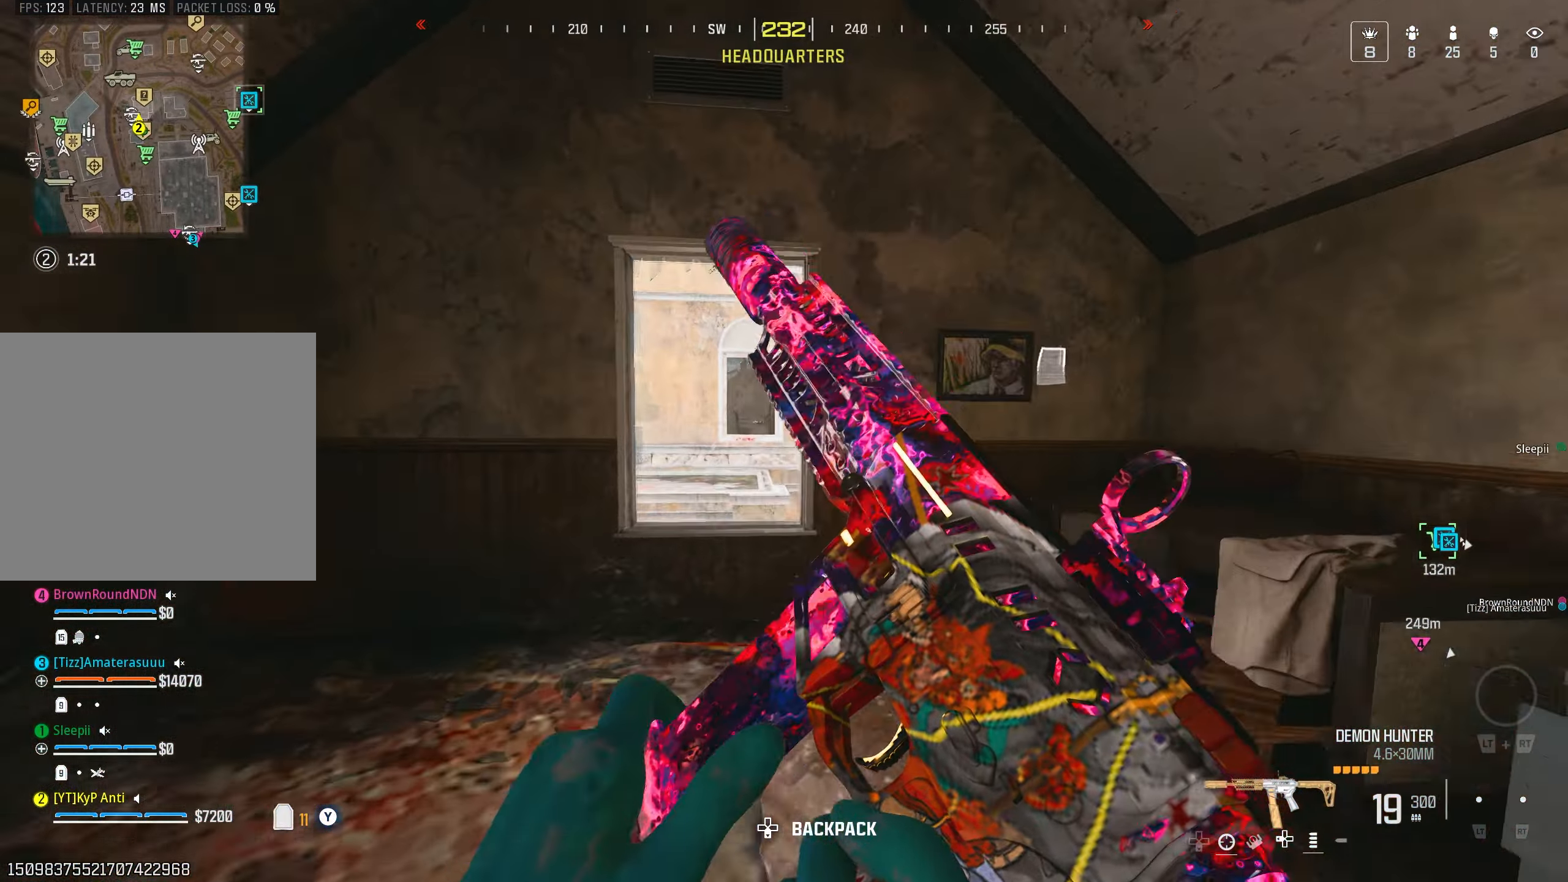
{"buttons": ["L3"], "left_stick": "up", "right_stick": "down", "events": [[83, "L3", "down"], [83, "left_stick", "up-left"], [150, "right_stick", "down"], [200, "L3", "up"], [200, "left_stick", "up"], [233, "CROSS", "down"], [317, "CROSS", "up"], [383, "CROSS", "down"], [400, "right_stick", "center"], [450, "L3", "down"], [467, "CROSS", "up"], [467, "right_stick", "down"]]}
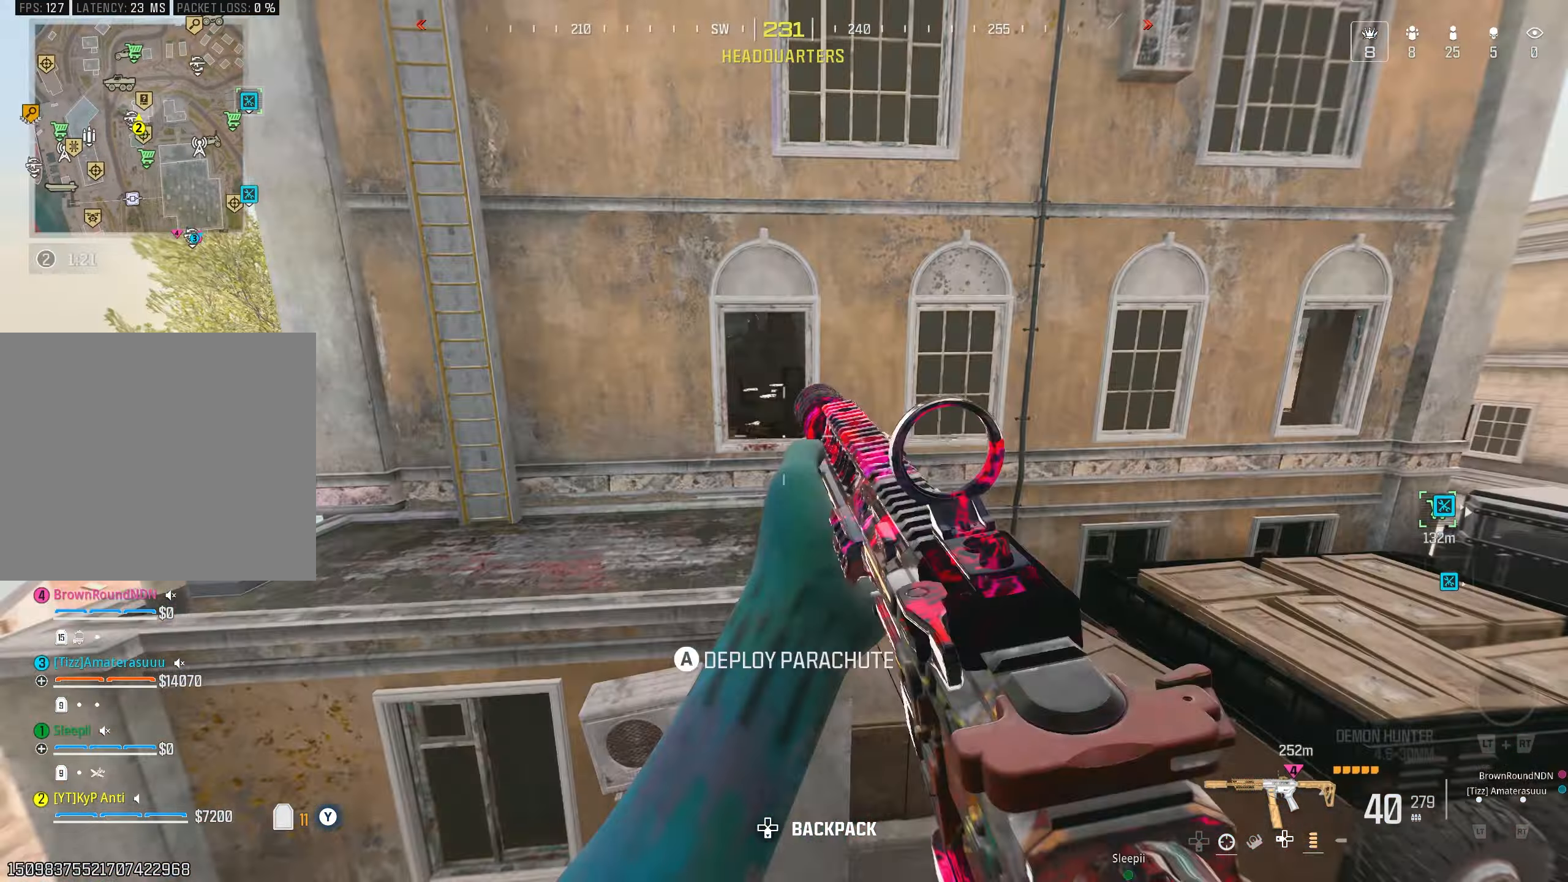
{"buttons": ["CROSS"], "left_stick": "up", "right_stick": "center", "events": [[83, "L3", "up"], [100, "CROSS", "down"], [133, "right_stick", "down-right"], [183, "CROSS", "up"], [233, "right_stick", "center"], [283, "CROSS", "down"], [367, "CROSS", "up"], [433, "CROSS", "down"]]}
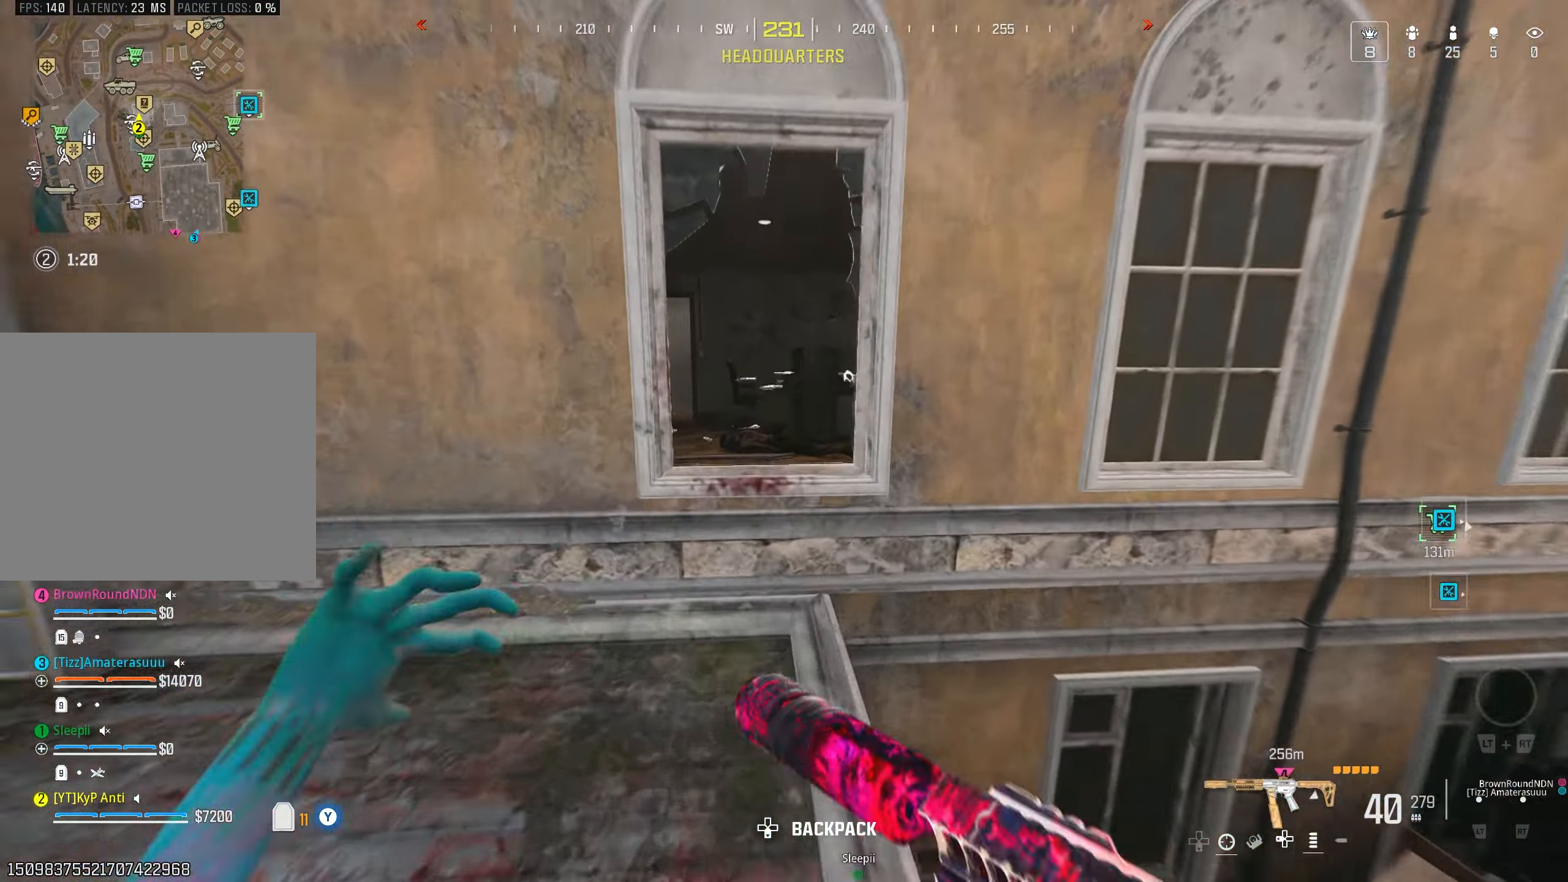
{"buttons": ["L3"], "left_stick": "up", "right_stick": "right", "events": [[17, "CROSS", "up"], [83, "L3", "down"], [200, "L3", "up"], [217, "right_stick", "down"], [233, "CROSS", "down"], [283, "right_stick", "down-right"], [300, "CROSS", "up"], [400, "L3", "down"], [400, "right_stick", "right"]]}
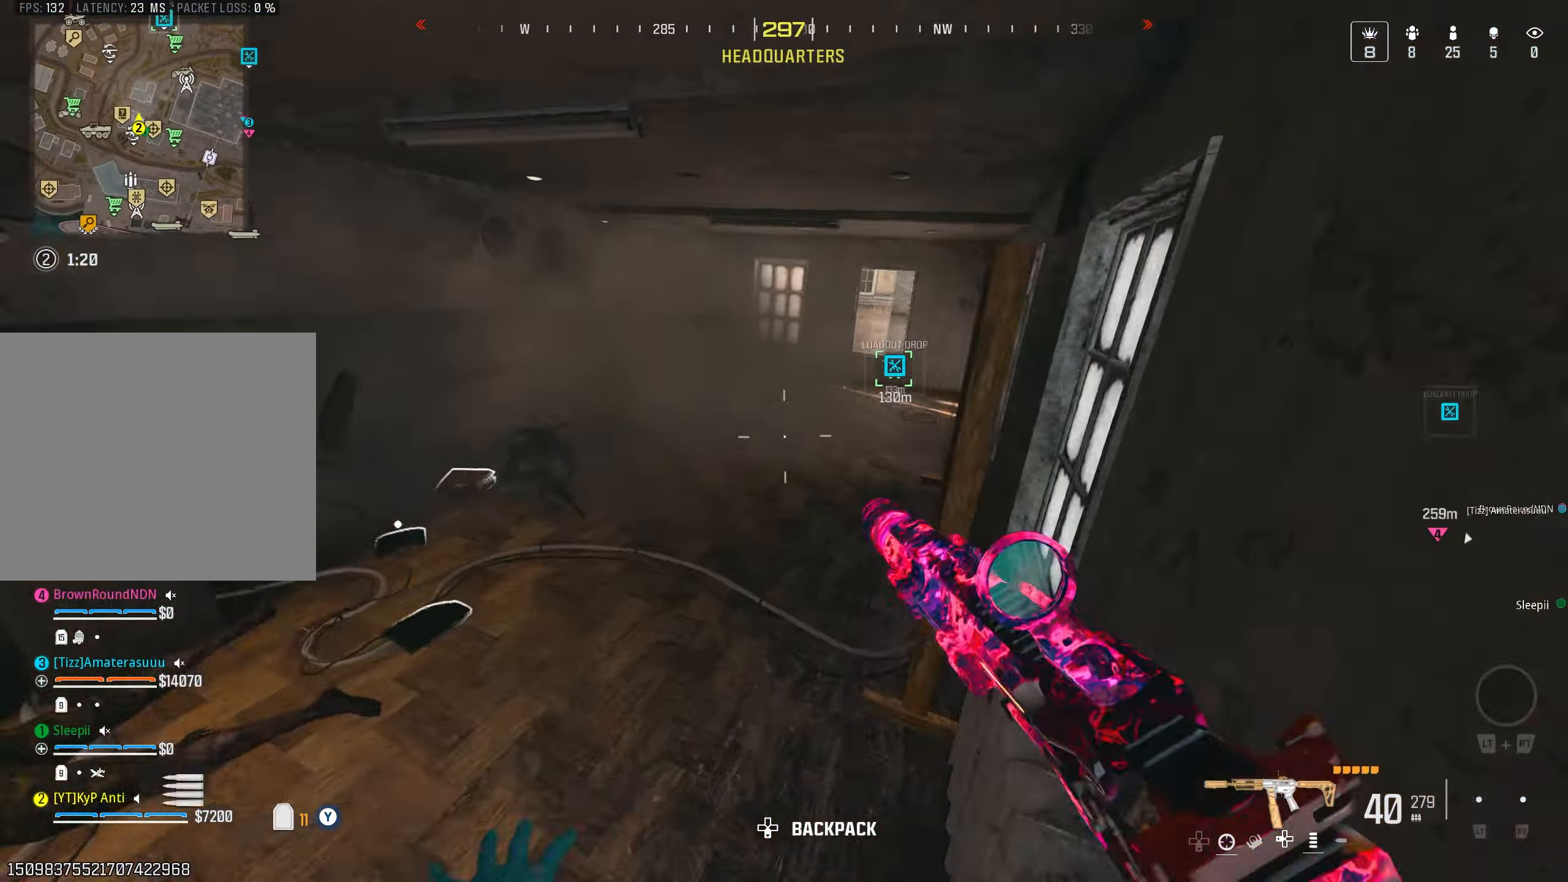
{"buttons": [], "left_stick": "down-left", "right_stick": "down-left", "events": [[17, "L3", "up"], [17, "right_stick", "center"], [83, "left_stick", "up-right"], [200, "left_stick", "up"], [300, "right_stick", "down-left"], [350, "left_stick", "right"], [500, "left_stick", "down-left"]]}
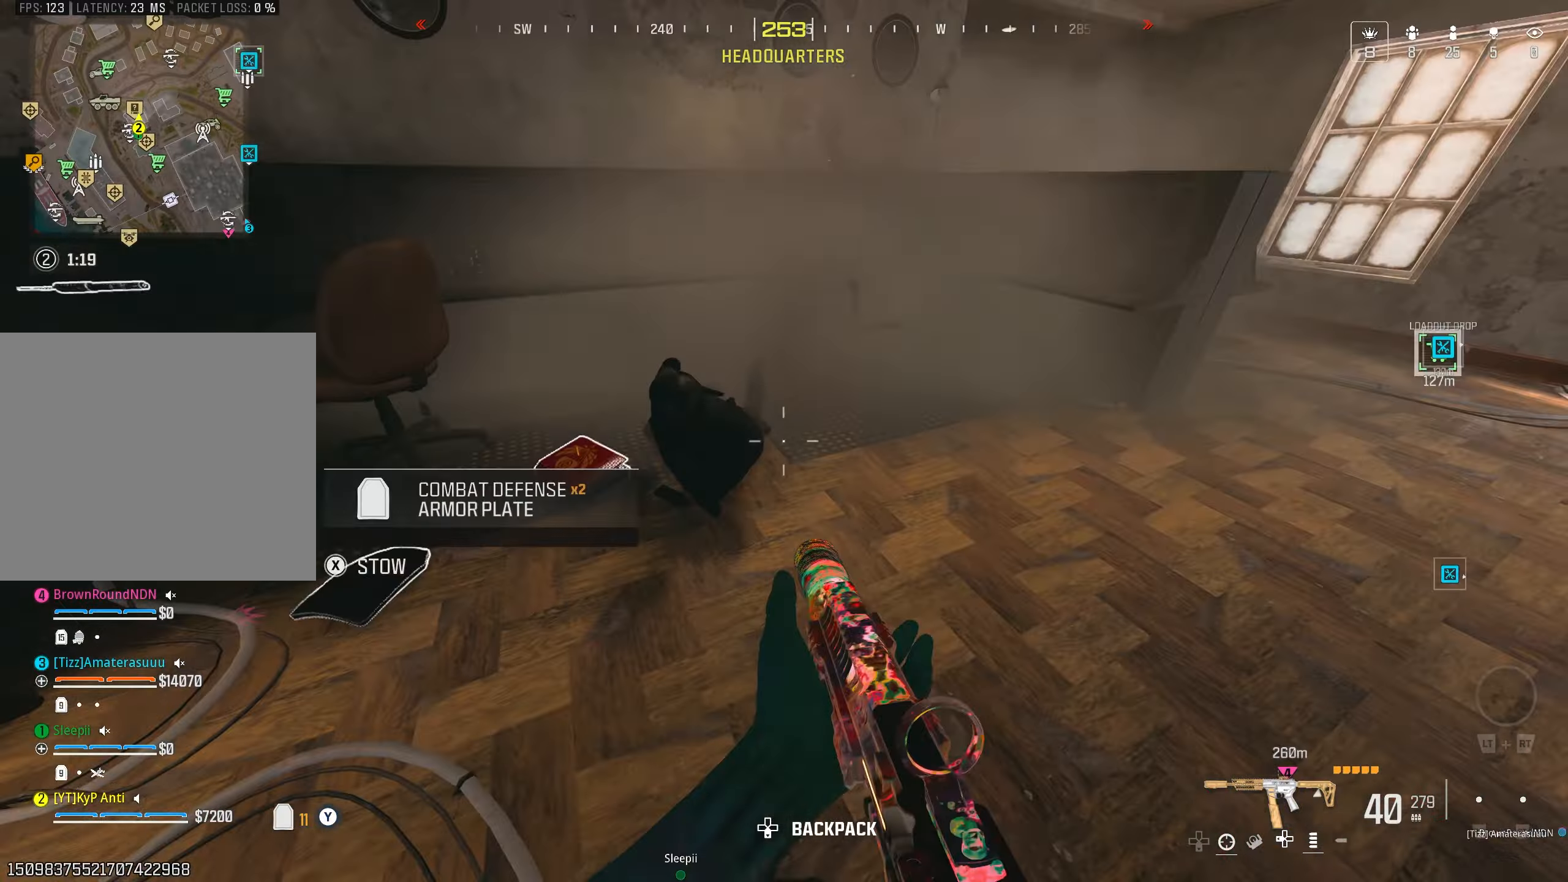
{"buttons": [], "left_stick": "right", "right_stick": "center", "events": [[83, "right_stick", "up"], [100, "left_stick", "left"], [200, "right_stick", "center"], [283, "right_stick", "down-right"], [383, "right_stick", "right"], [450, "left_stick", "right"], [483, "right_stick", "center"]]}
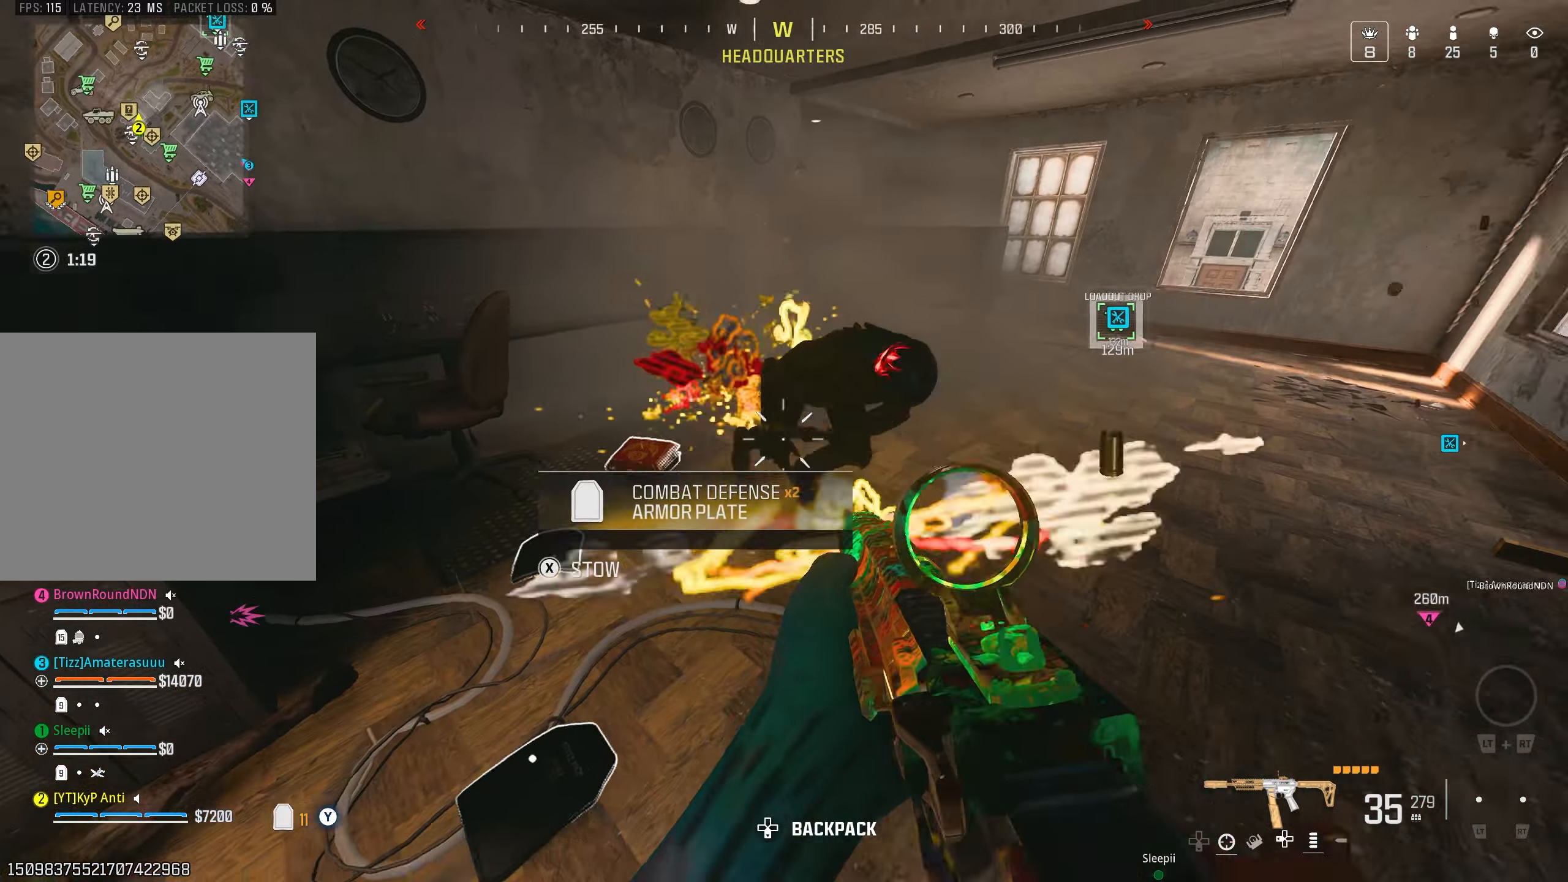
{"buttons": ["CIRCLE"], "left_stick": "up-right", "right_stick": "up-left", "events": [[33, "right_stick", "left"], [83, "R1", "down"], [150, "right_stick", "up"], [200, "R1", "up"], [200, "left_stick", "up-right"], [200, "right_stick", "right"], [250, "L2", "down"], [300, "left_stick", "up"], [350, "L2", "up"], [350, "right_stick", "up-left"], [467, "left_stick", "up-right"], [483, "CIRCLE", "down"]]}
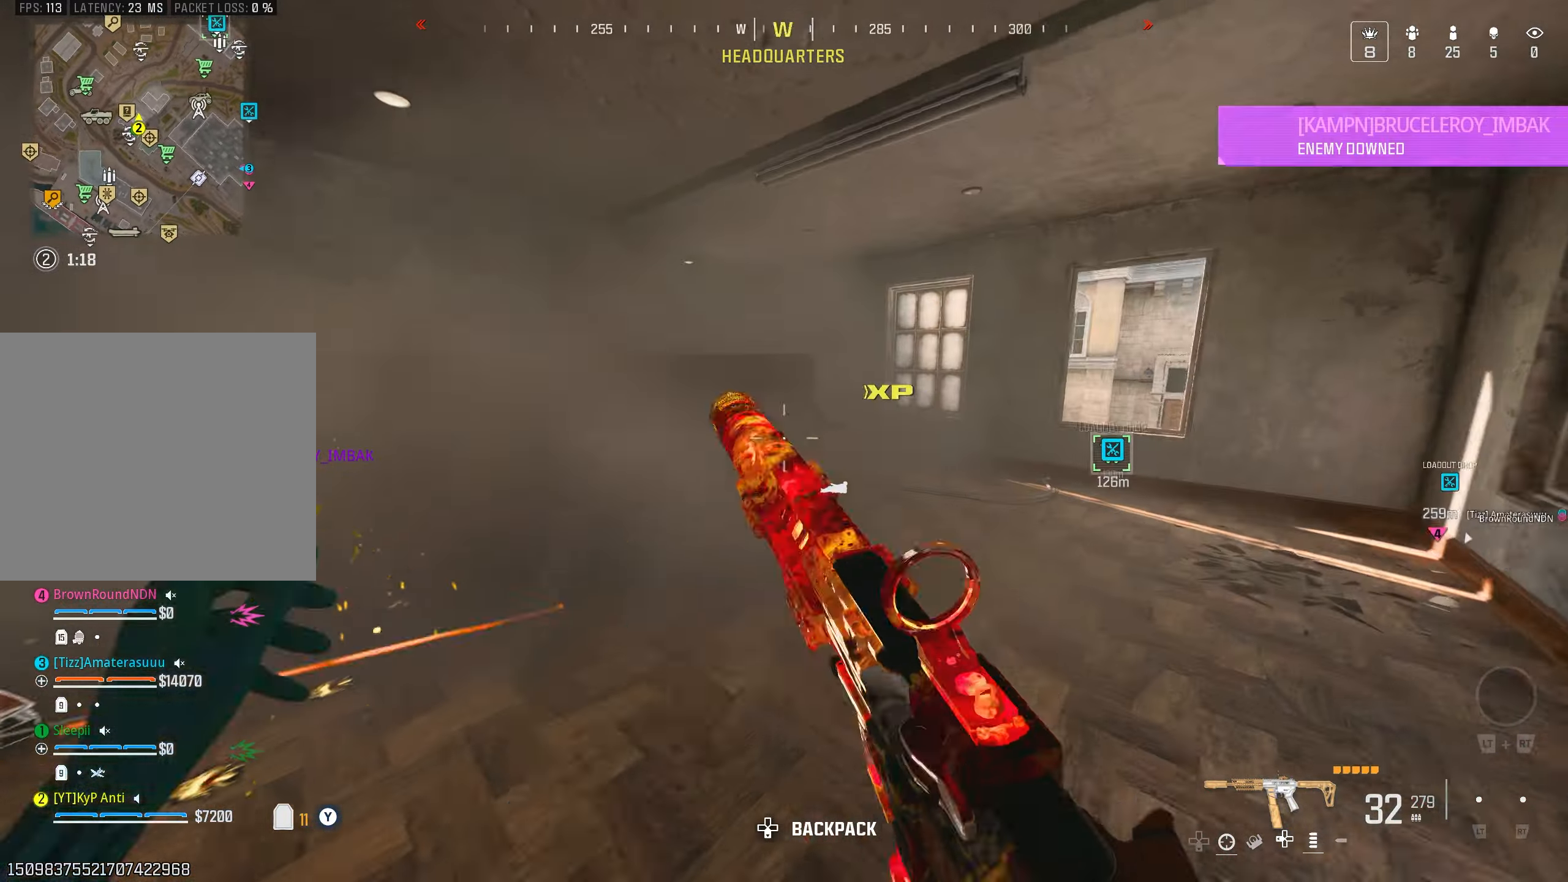
{"buttons": ["L2"], "left_stick": "up", "right_stick": "down-right", "events": [[67, "CIRCLE", "up"], [67, "right_stick", "left"], [167, "CROSS", "down"], [233, "L3", "down"], [250, "CROSS", "up"], [250, "left_stick", "up"], [367, "L3", "up"], [417, "right_stick", "right"], [450, "L2", "down"], [483, "right_stick", "down-right"]]}
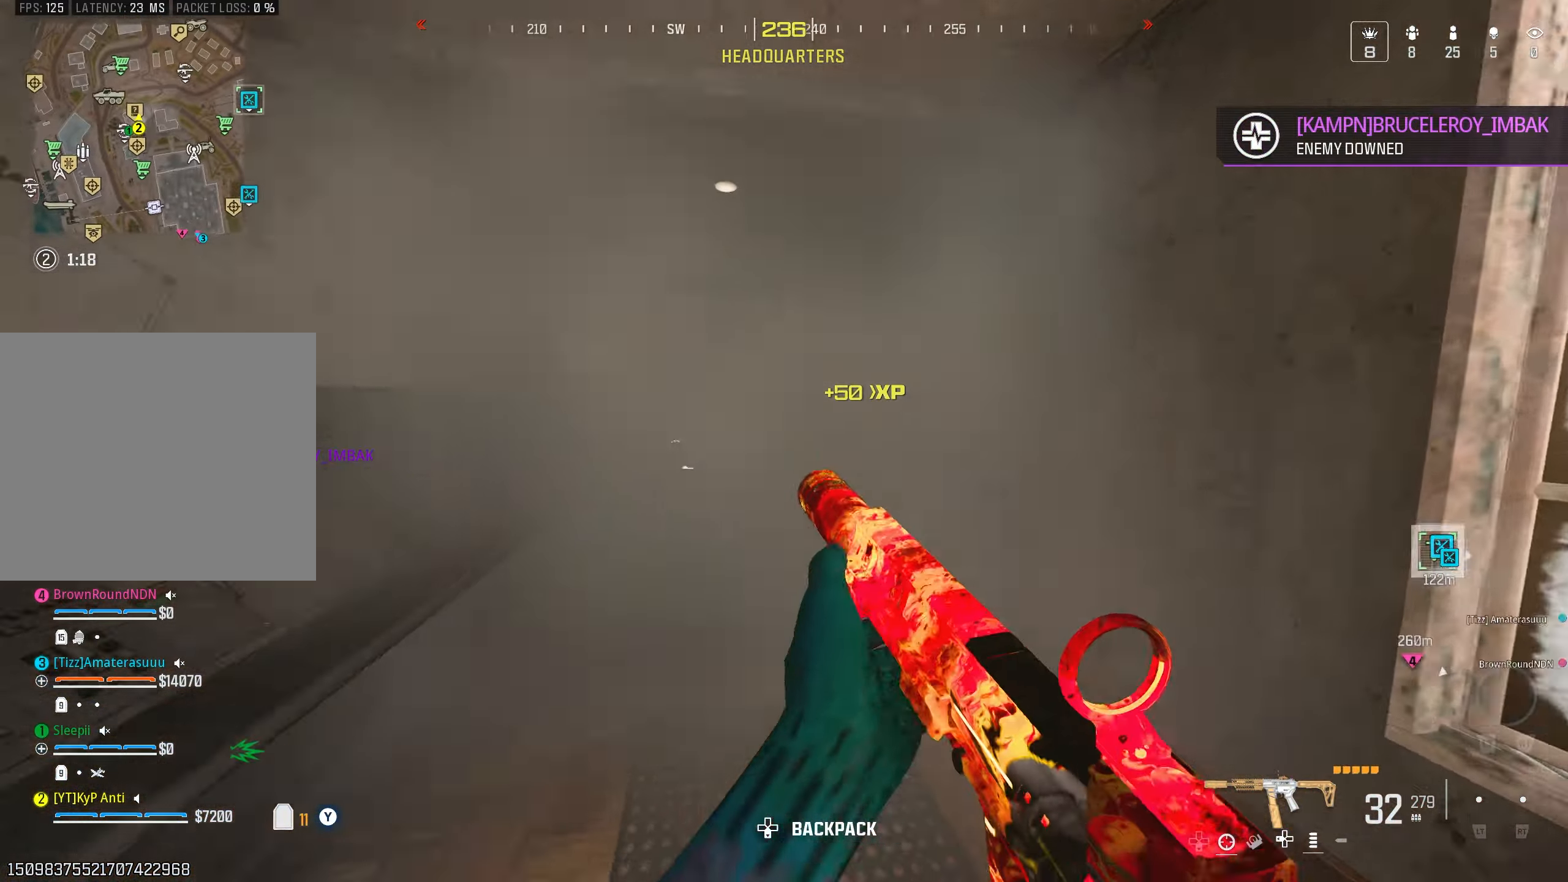
{"buttons": [], "left_stick": "up-left", "right_stick": "right", "events": [[67, "L2", "up"], [83, "left_stick", "left"], [117, "right_stick", "right"], [150, "left_stick", "down-left"], [333, "left_stick", "up-left"], [350, "L2", "down"], [467, "L2", "up"]]}
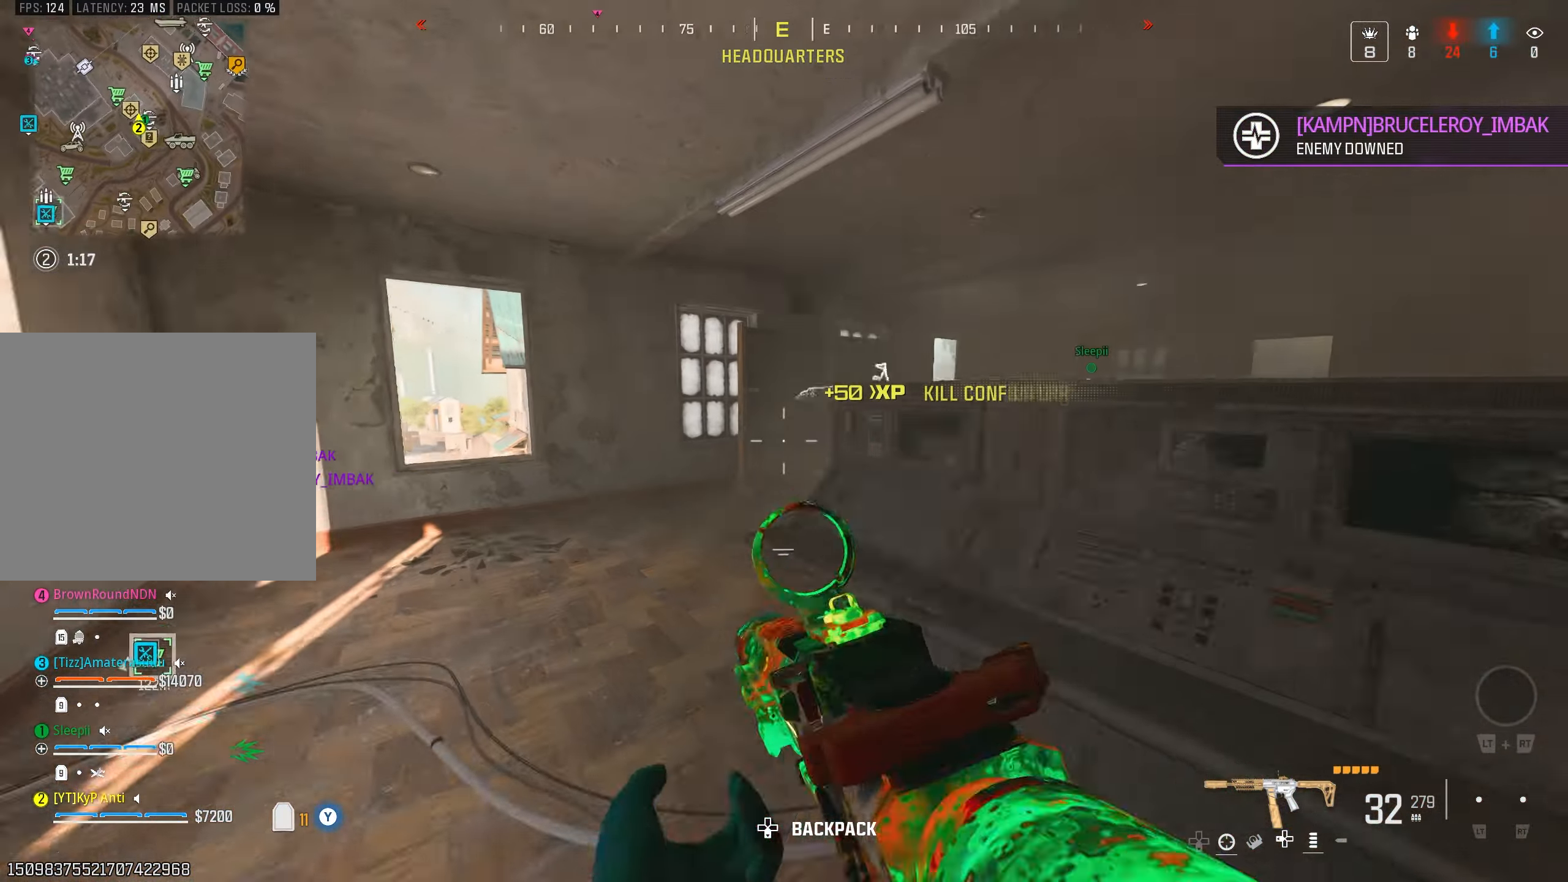
{"buttons": [], "left_stick": "up", "right_stick": "center", "events": [[233, "left_stick", "up"], [383, "right_stick", "center"], [400, "CIRCLE", "down"], [483, "CIRCLE", "up"]]}
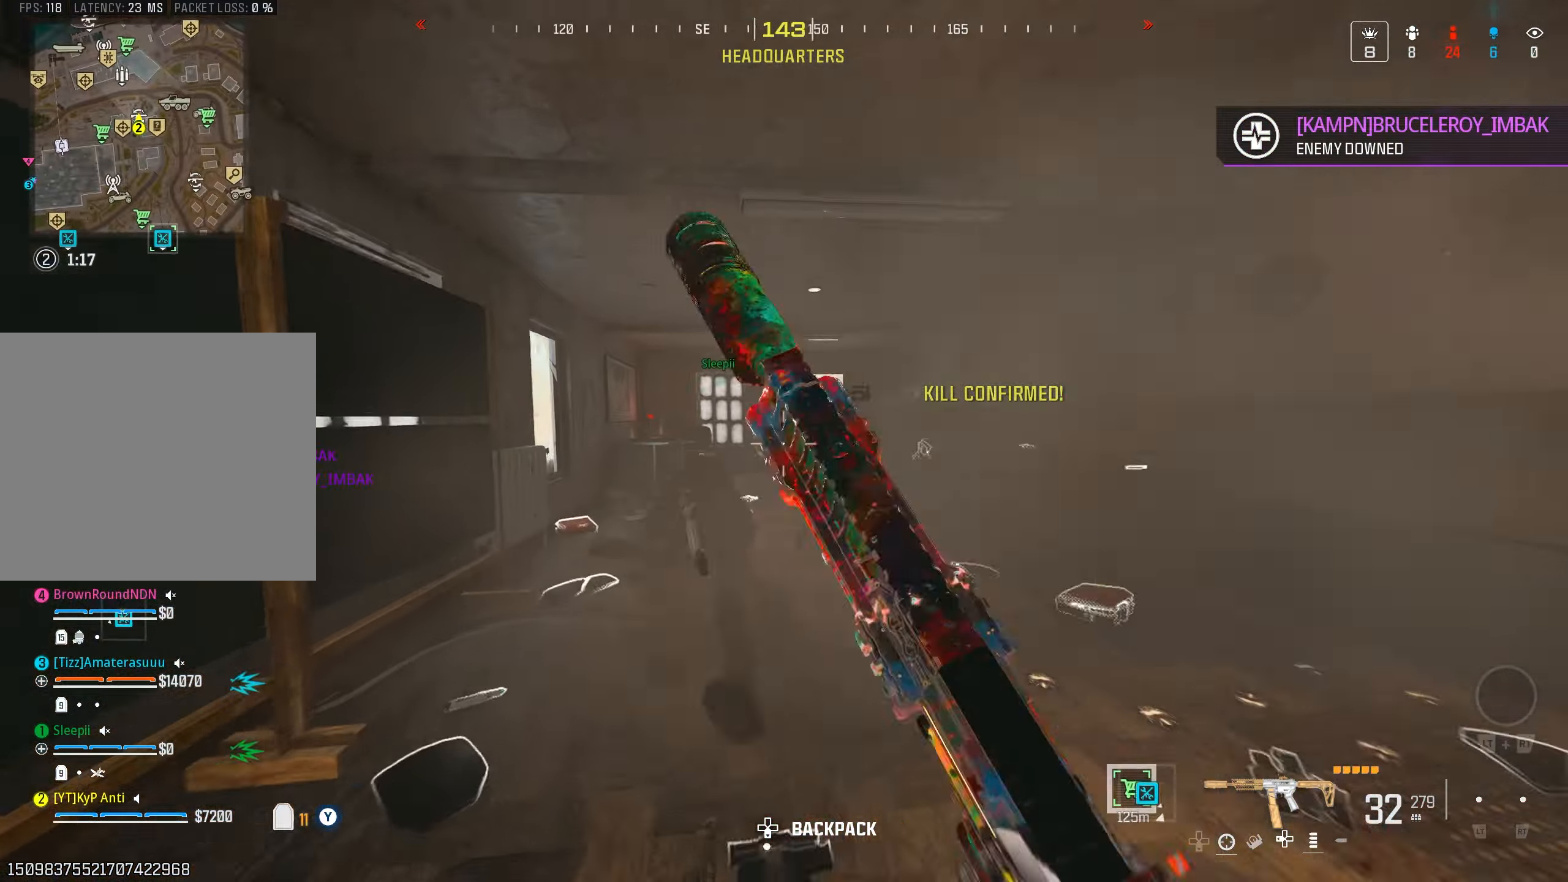
{"buttons": [], "left_stick": "up-left", "right_stick": "center", "events": [[67, "right_stick", "right"], [83, "CROSS", "down"], [167, "CROSS", "up"], [183, "L3", "down"], [200, "left_stick", "up-left"], [333, "L3", "up"], [467, "right_stick", "center"]]}
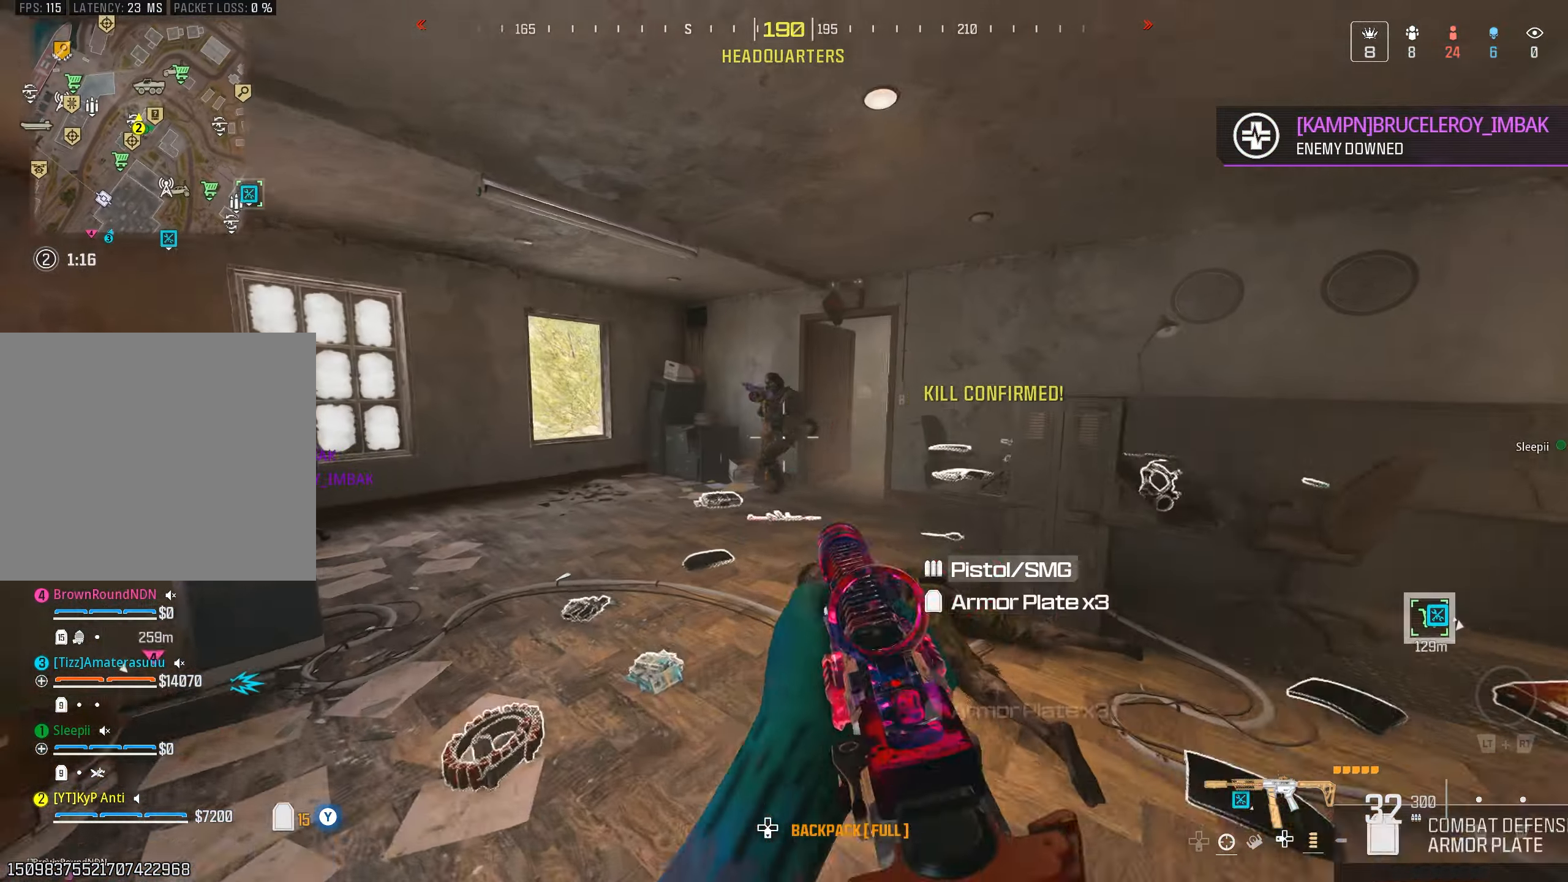
{"buttons": ["R1"], "left_stick": "left", "right_stick": "up-right", "events": [[33, "right_stick", "right"], [100, "right_stick", "down"], [117, "left_stick", "left"], [150, "R1", "down"], [317, "right_stick", "right"], [433, "right_stick", "up-right"]]}
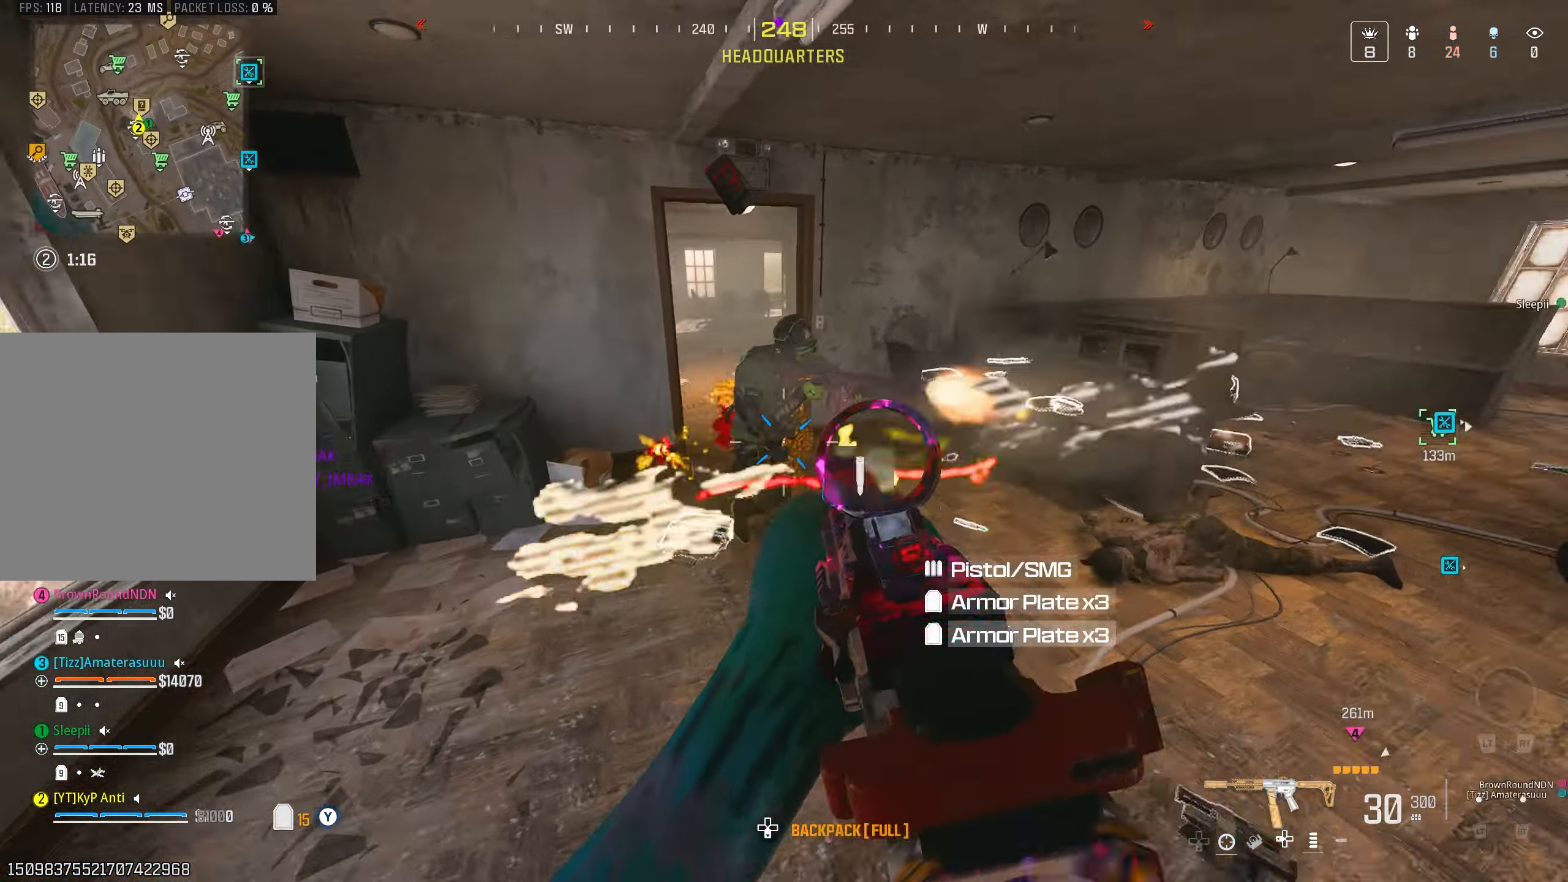
{"buttons": ["L1"], "left_stick": "down-right", "right_stick": "down-left"}
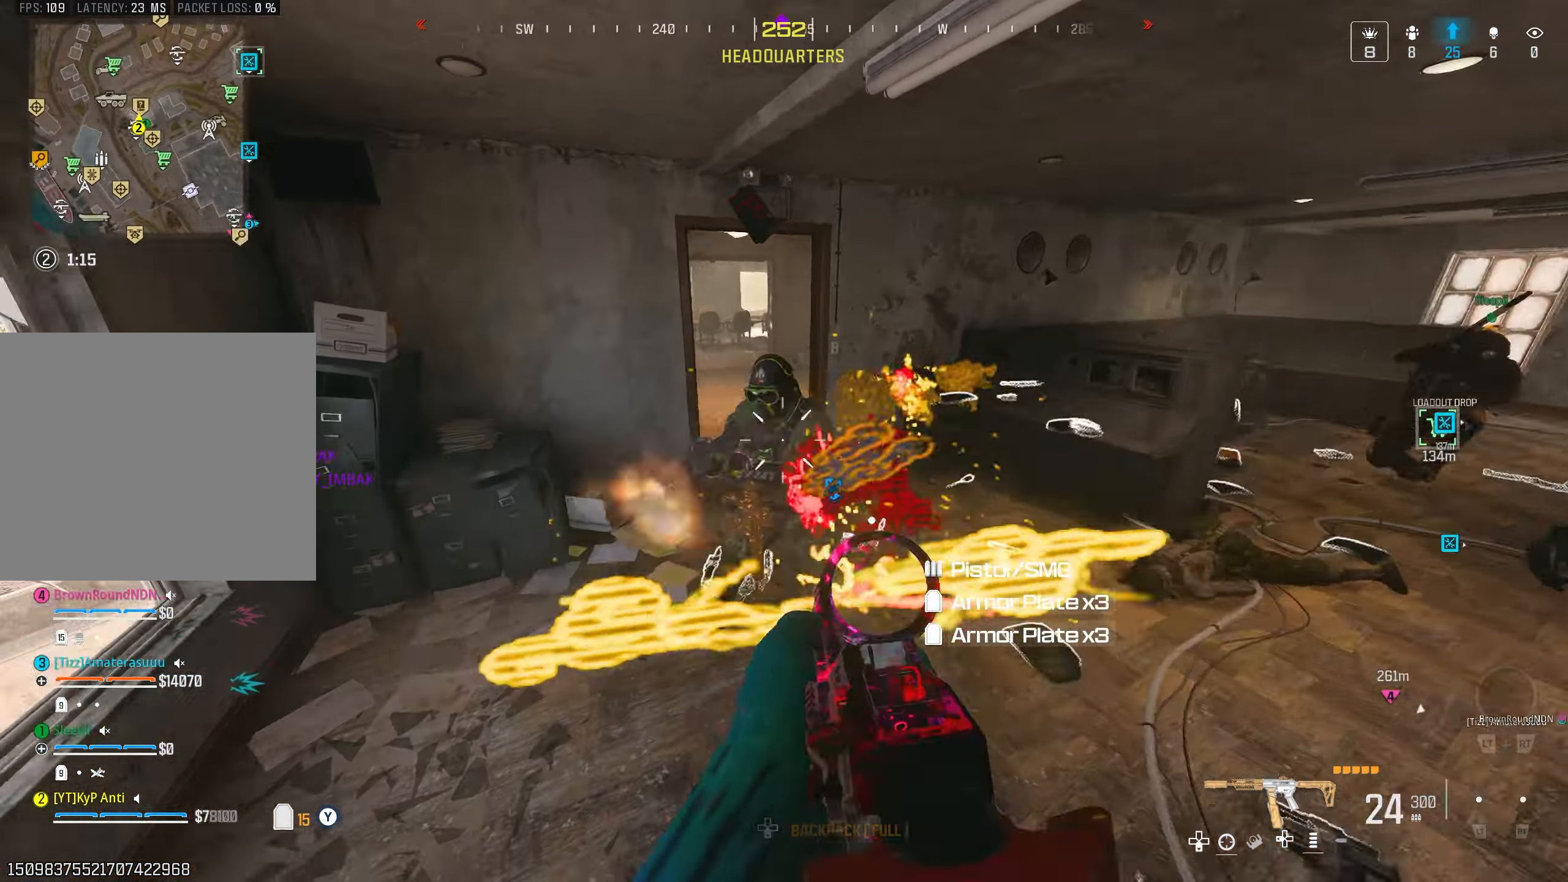
{"buttons": [], "left_stick": "left", "right_stick": "down", "events": [[17, "R1", "down"], [233, "L1", "up"], [250, "right_stick", "up-right"], [300, "R1", "up"], [317, "left_stick", "down-left"], [400, "left_stick", "left"], [400, "right_stick", "down"]]}
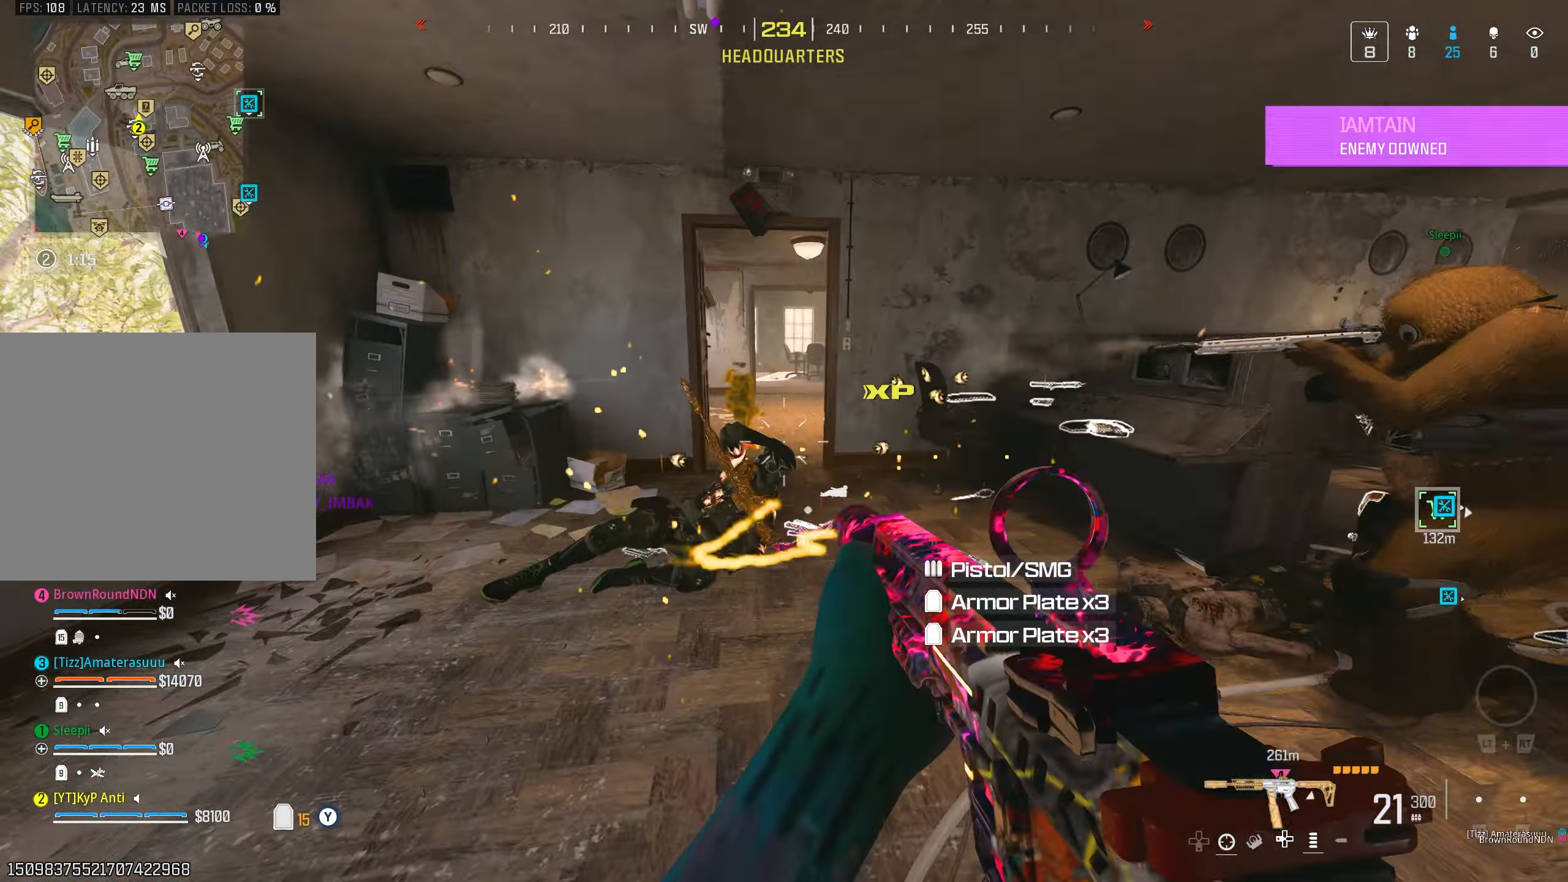
{"buttons": [], "left_stick": "right", "right_stick": "up-left", "events": [[67, "left_stick", "up-left"], [217, "left_stick", "down-left"], [350, "left_stick", "down-right"], [350, "right_stick", "right"], [417, "R1", "down"], [417, "right_stick", "up"], [467, "left_stick", "right"], [483, "R1", "up"], [483, "right_stick", "up-left"]]}
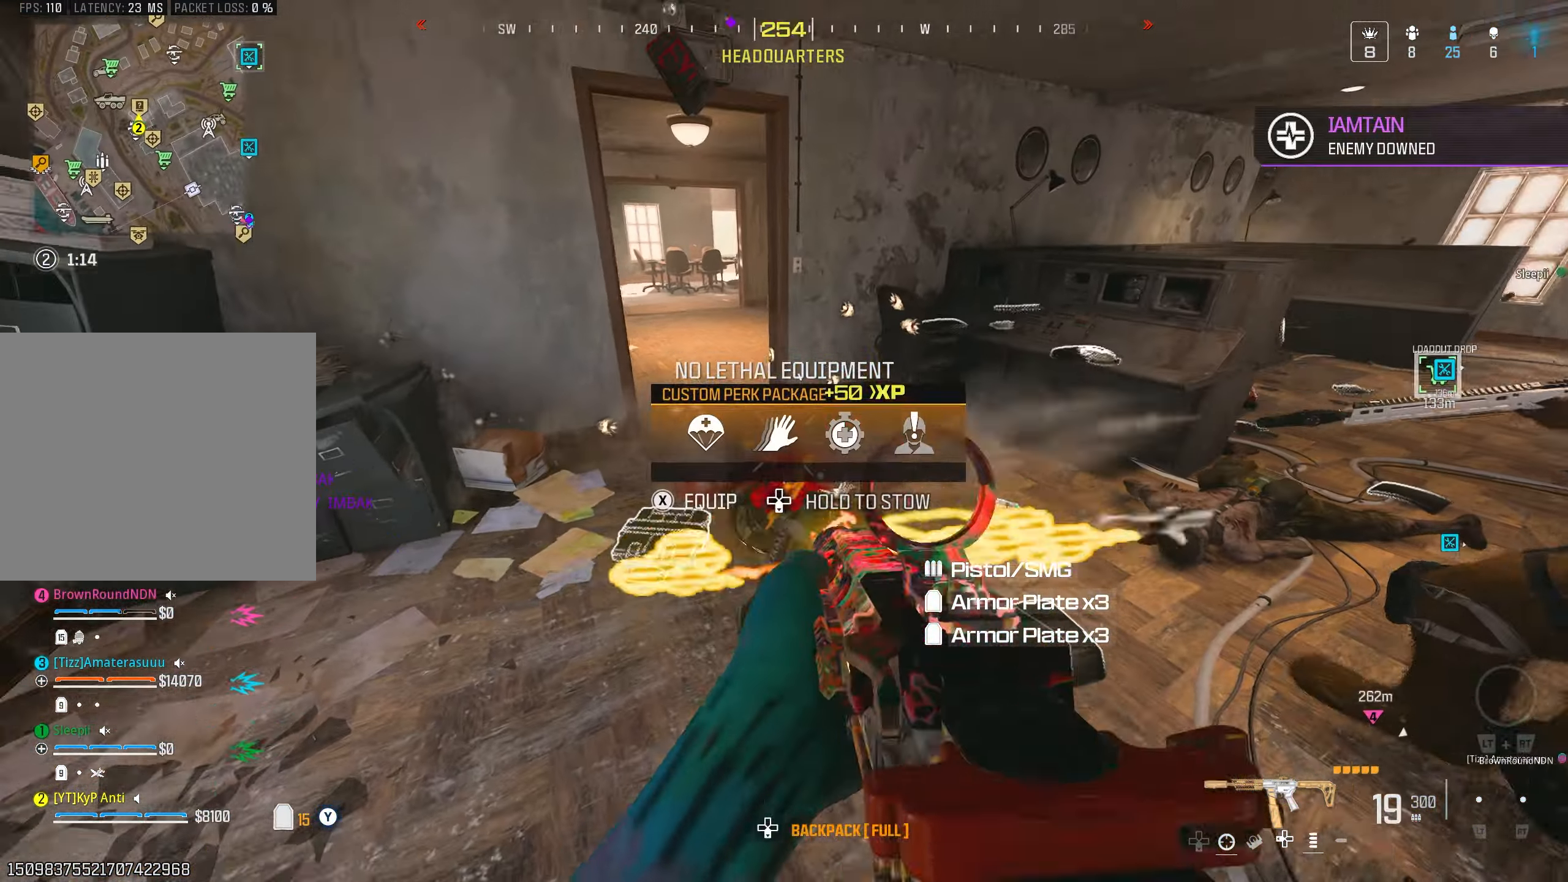
{"buttons": ["TRIANGLE", "L3"], "left_stick": "up-left", "right_stick": "up", "events": [[83, "L1", "down"], [117, "right_stick", "center"], [167, "left_stick", "up"], [267, "right_stick", "up-left"], [283, "L1", "up"], [317, "left_stick", "up-left"], [367, "TRIANGLE", "down"], [383, "right_stick", "up"], [433, "TRIANGLE", "up"], [483, "L3", "down"], [500, "TRIANGLE", "down"]]}
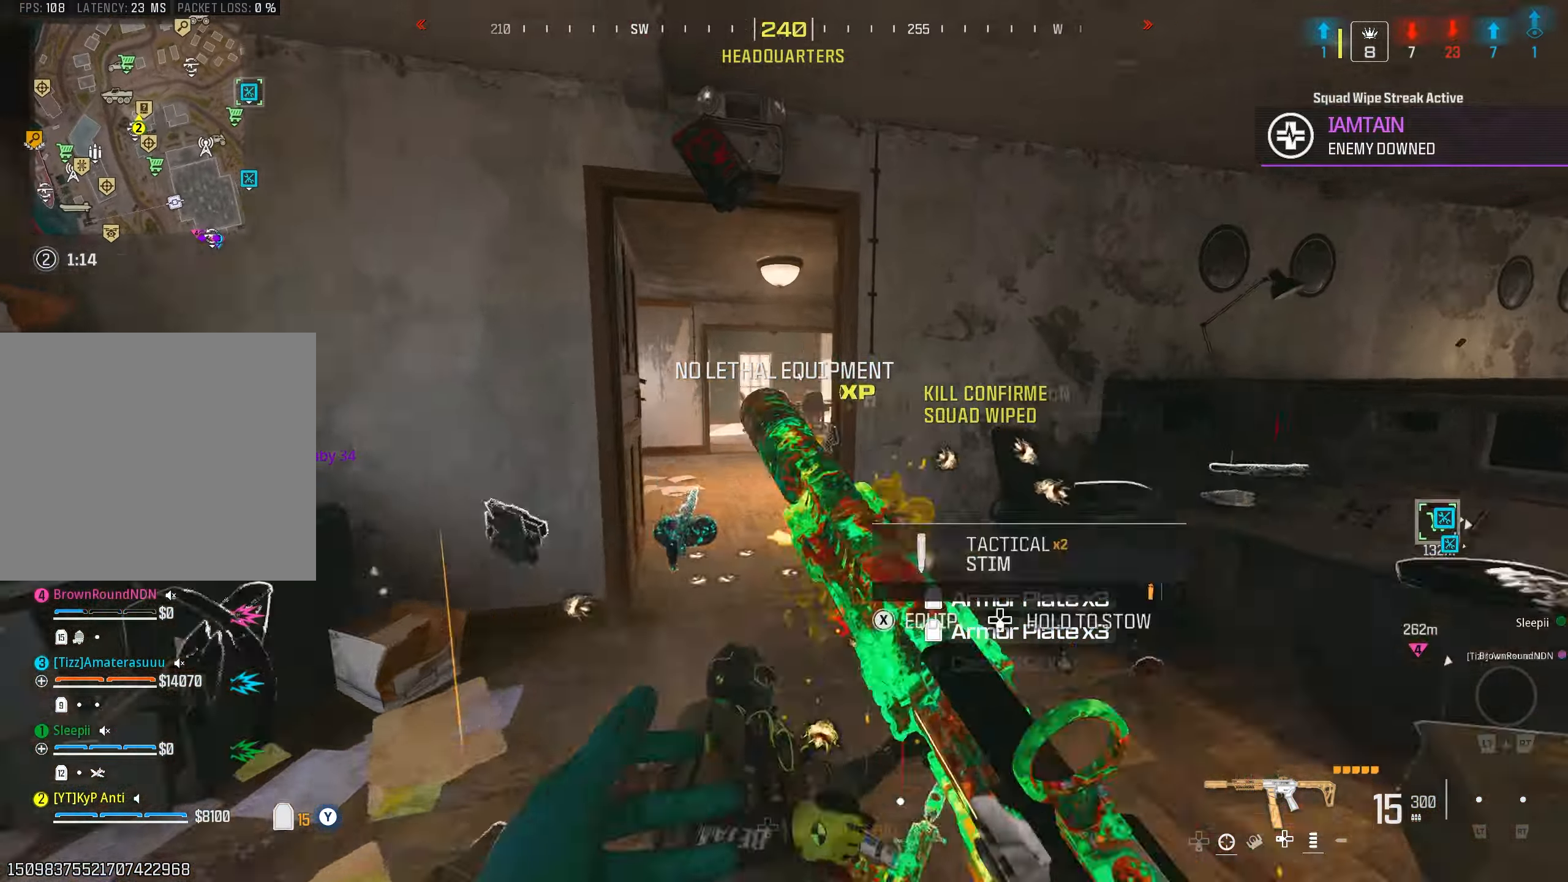
{"buttons": ["CIRCLE"], "left_stick": "up-left", "right_stick": "left", "events": [[67, "TRIANGLE", "up"], [67, "right_stick", "center"], [100, "L3", "up"], [117, "left_stick", "up"], [167, "TRIANGLE", "down"], [233, "TRIANGLE", "up"], [250, "right_stick", "right"], [300, "TRIANGLE", "down"], [367, "TRIANGLE", "up"], [367, "left_stick", "up-left"], [417, "right_stick", "left"], [500, "CIRCLE", "down"]]}
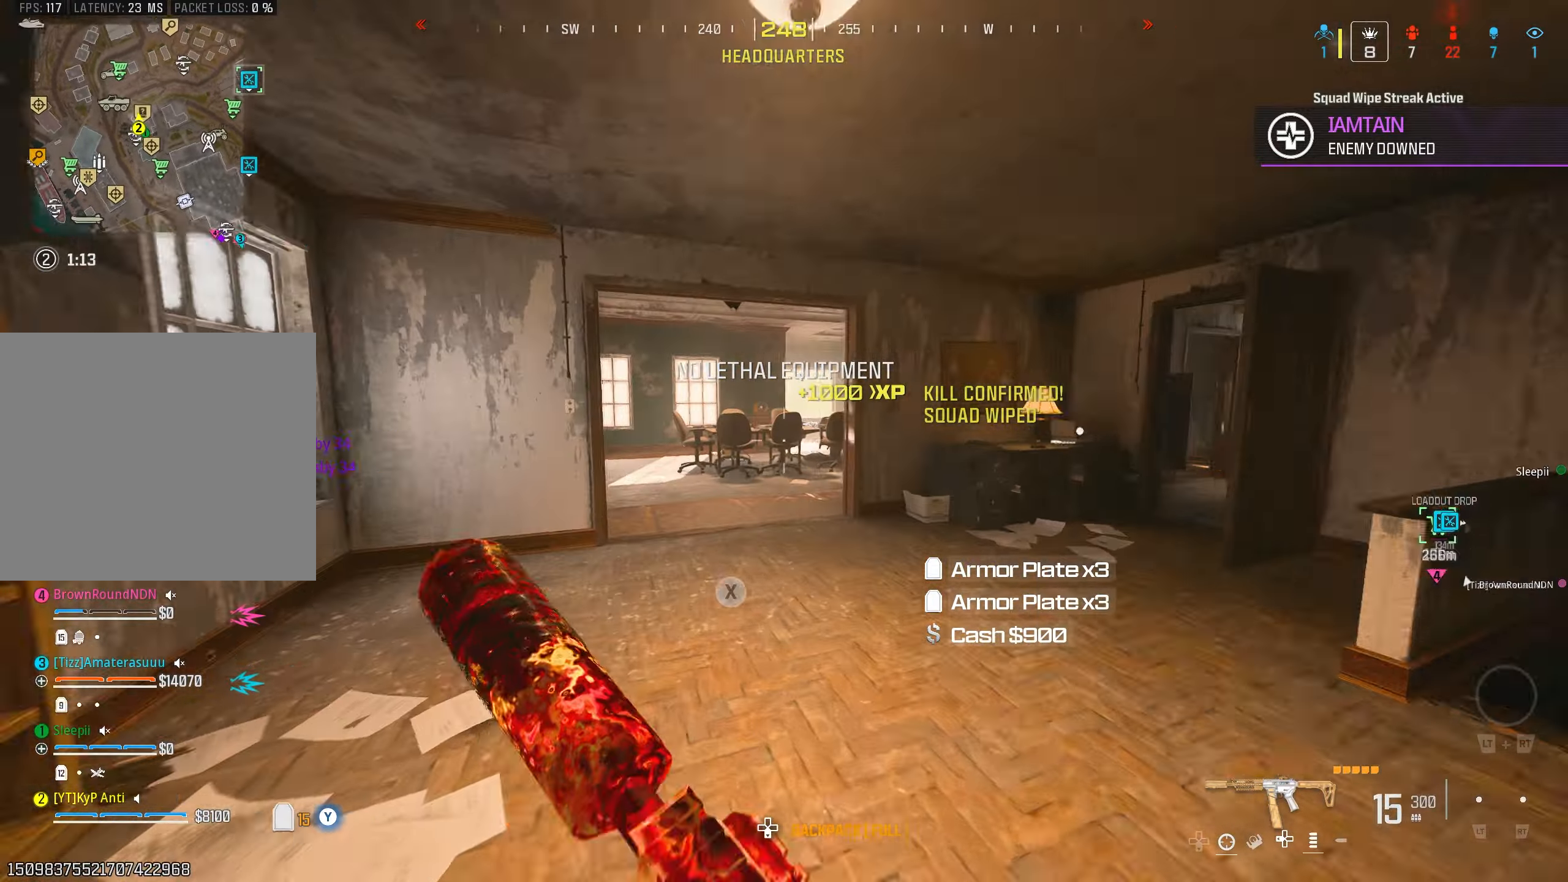
{"buttons": [], "left_stick": "right", "right_stick": "right", "events": [[50, "right_stick", "right"], [67, "CIRCLE", "up"], [283, "SQUARE", "down"], [300, "SQUARE", "up"], [300, "right_stick", "center"], [317, "left_stick", "right"], [350, "right_stick", "right"]]}
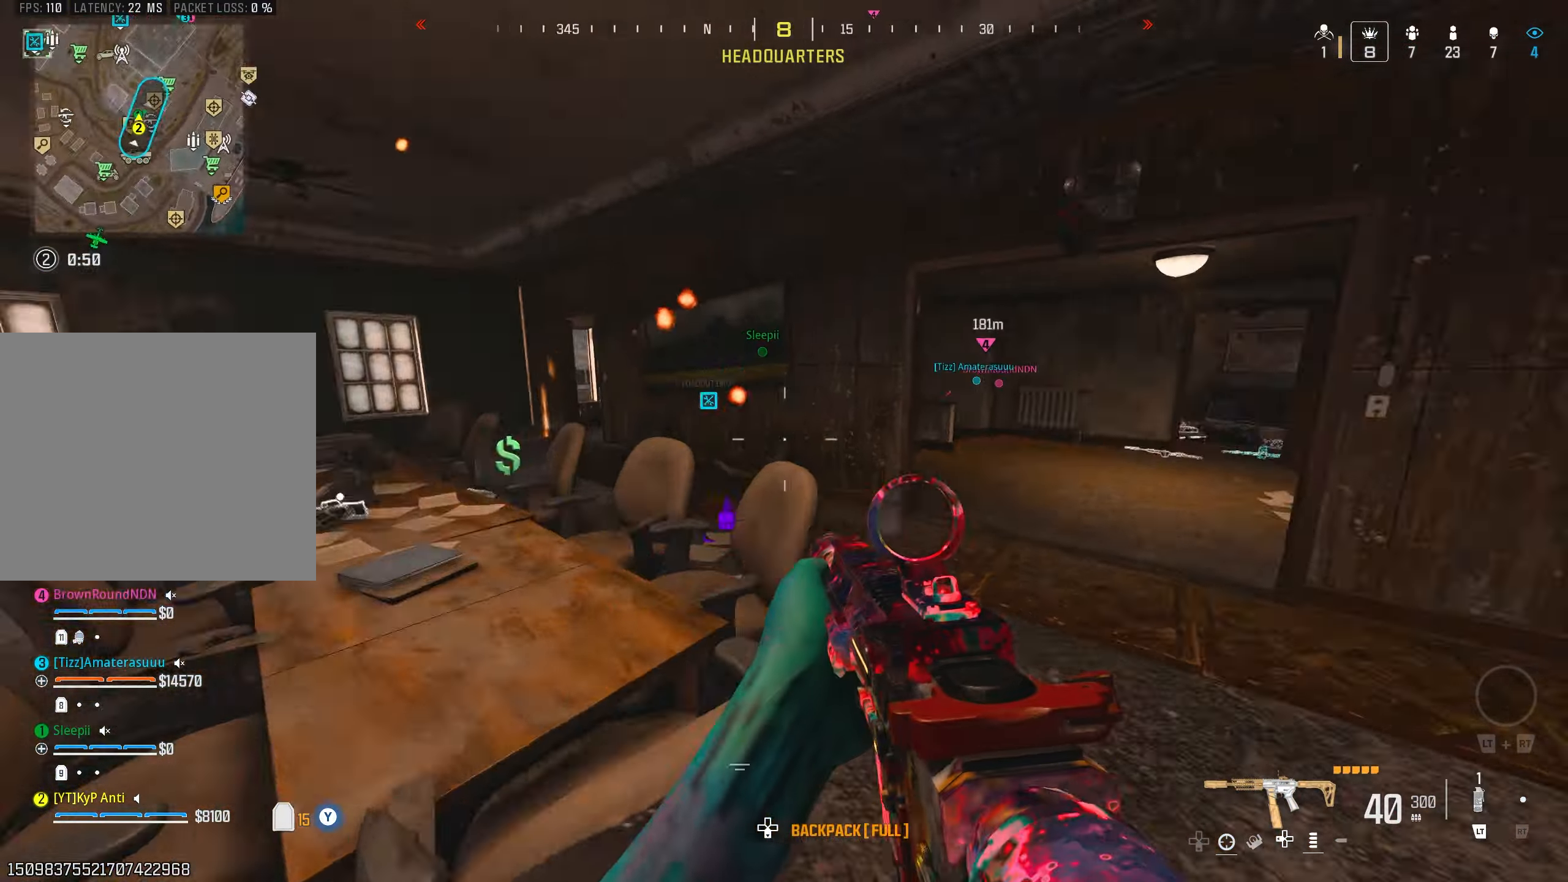
{"buttons": [], "left_stick": "up", "right_stick": "down", "events": [[83, "L2", "down"], [100, "left_stick", "up"], [150, "right_stick", "left"], [167, "L2", "up"], [233, "right_stick", "center"], [317, "CIRCLE", "down"], [317, "left_stick", "up-left"], [383, "right_stick", "down"], [400, "CIRCLE", "up"], [467, "left_stick", "up"]]}
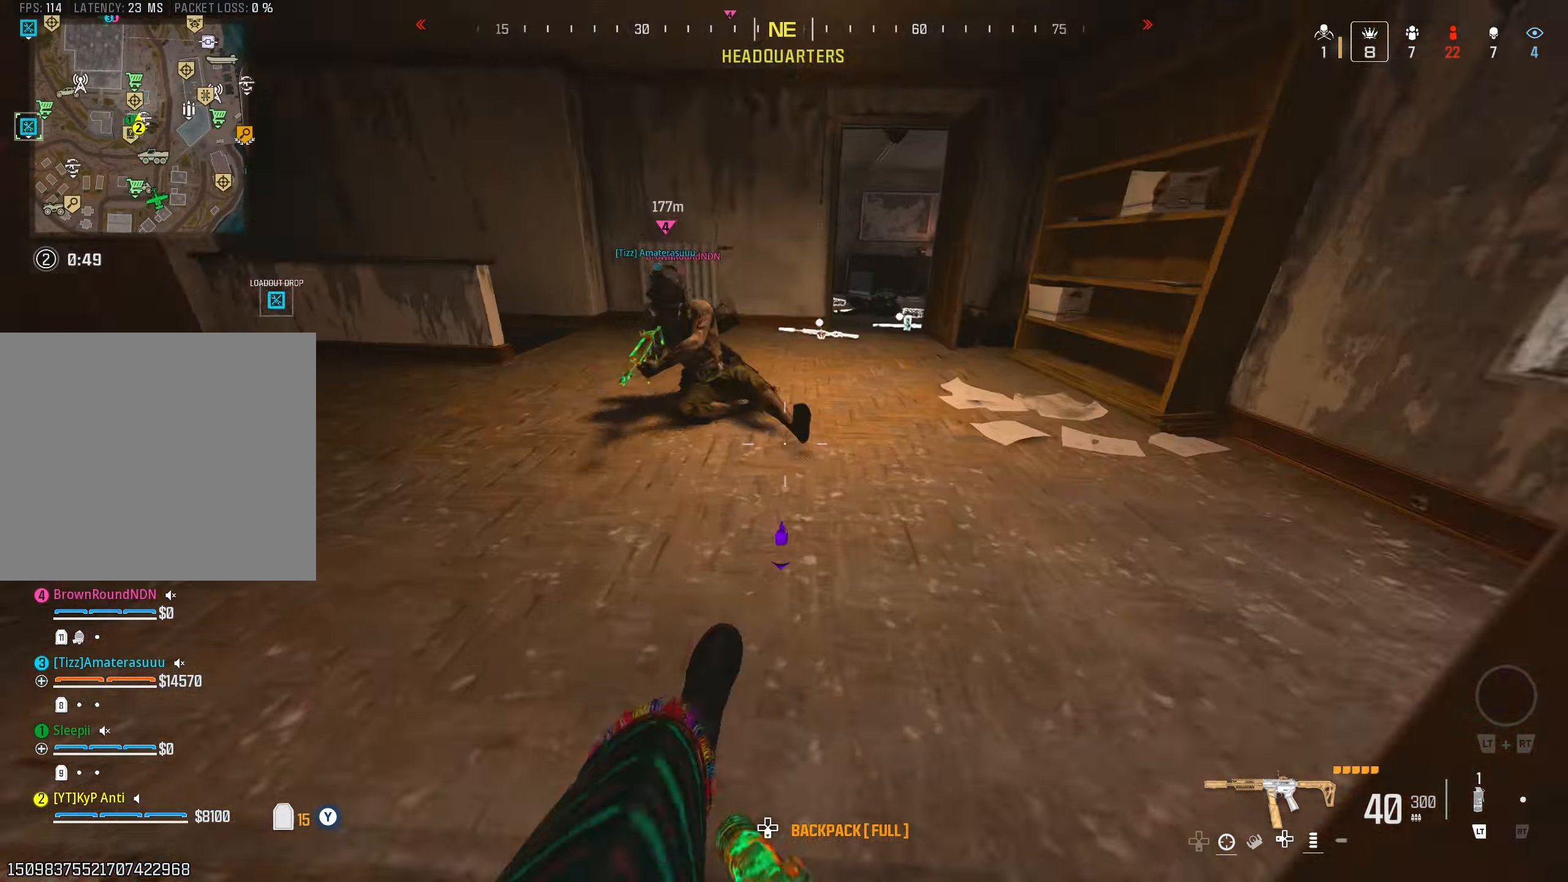
{"buttons": ["L2"], "left_stick": "up-left", "right_stick": "right", "events": [[133, "CROSS", "down"], [133, "right_stick", "up-left"], [150, "L3", "down"], [217, "CROSS", "up"], [233, "right_stick", "up-right"], [267, "L3", "up"], [267, "left_stick", "up-left"], [283, "right_stick", "right"], [450, "L2", "down"]]}
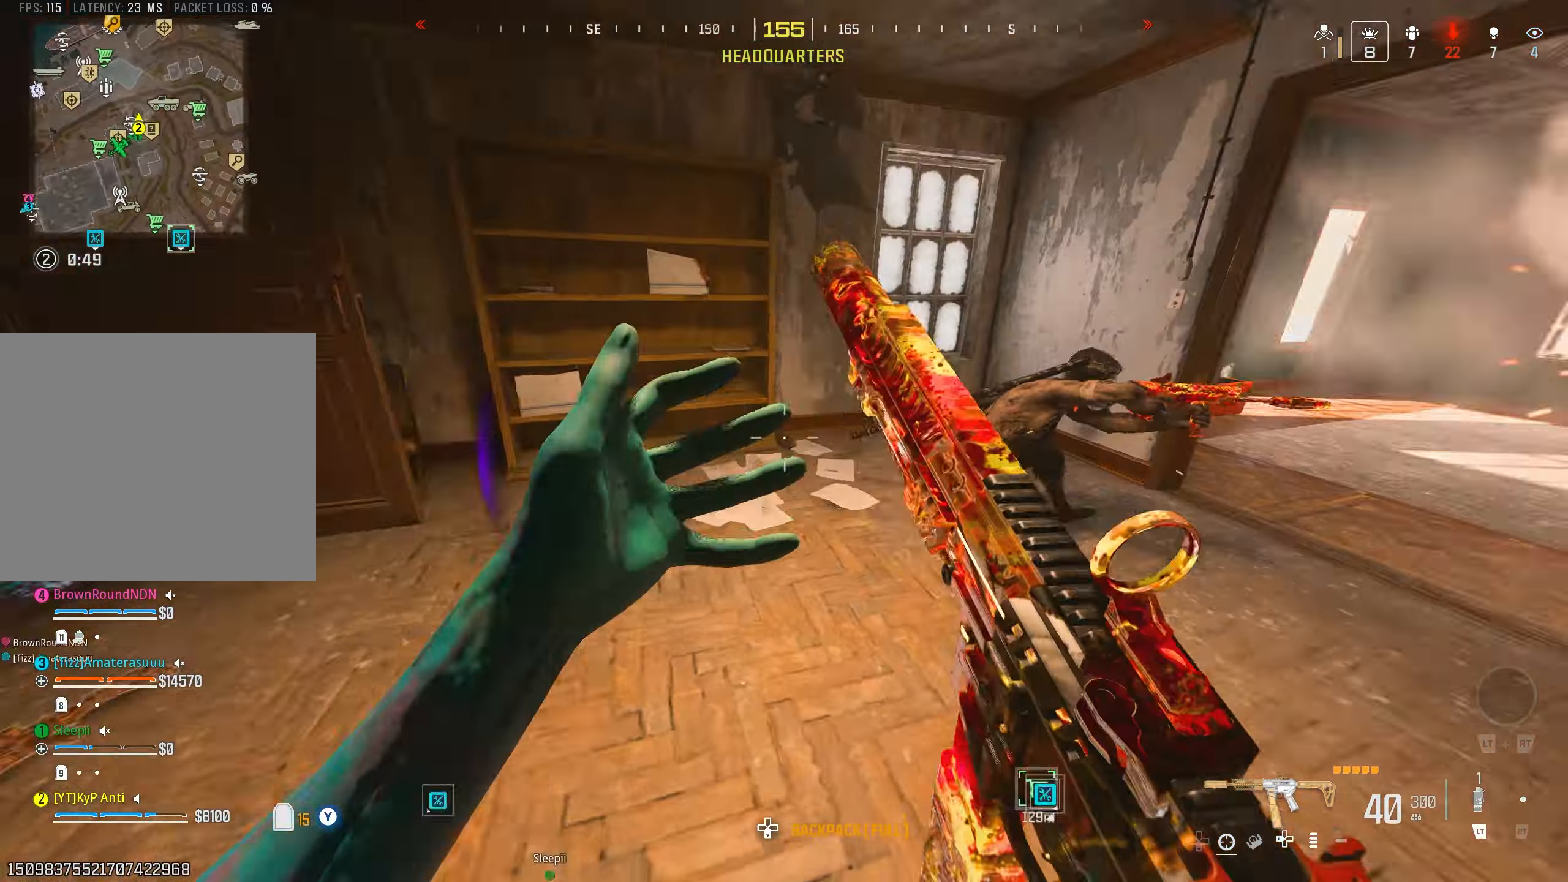
{"buttons": [], "left_stick": "up", "right_stick": "down", "events": [[50, "L2", "up"], [233, "left_stick", "up"], [250, "right_stick", "up-right"], [283, "CIRCLE", "down"], [383, "R1", "down"], [417, "CIRCLE", "up"], [500, "R1", "up"], [500, "right_stick", "down"]]}
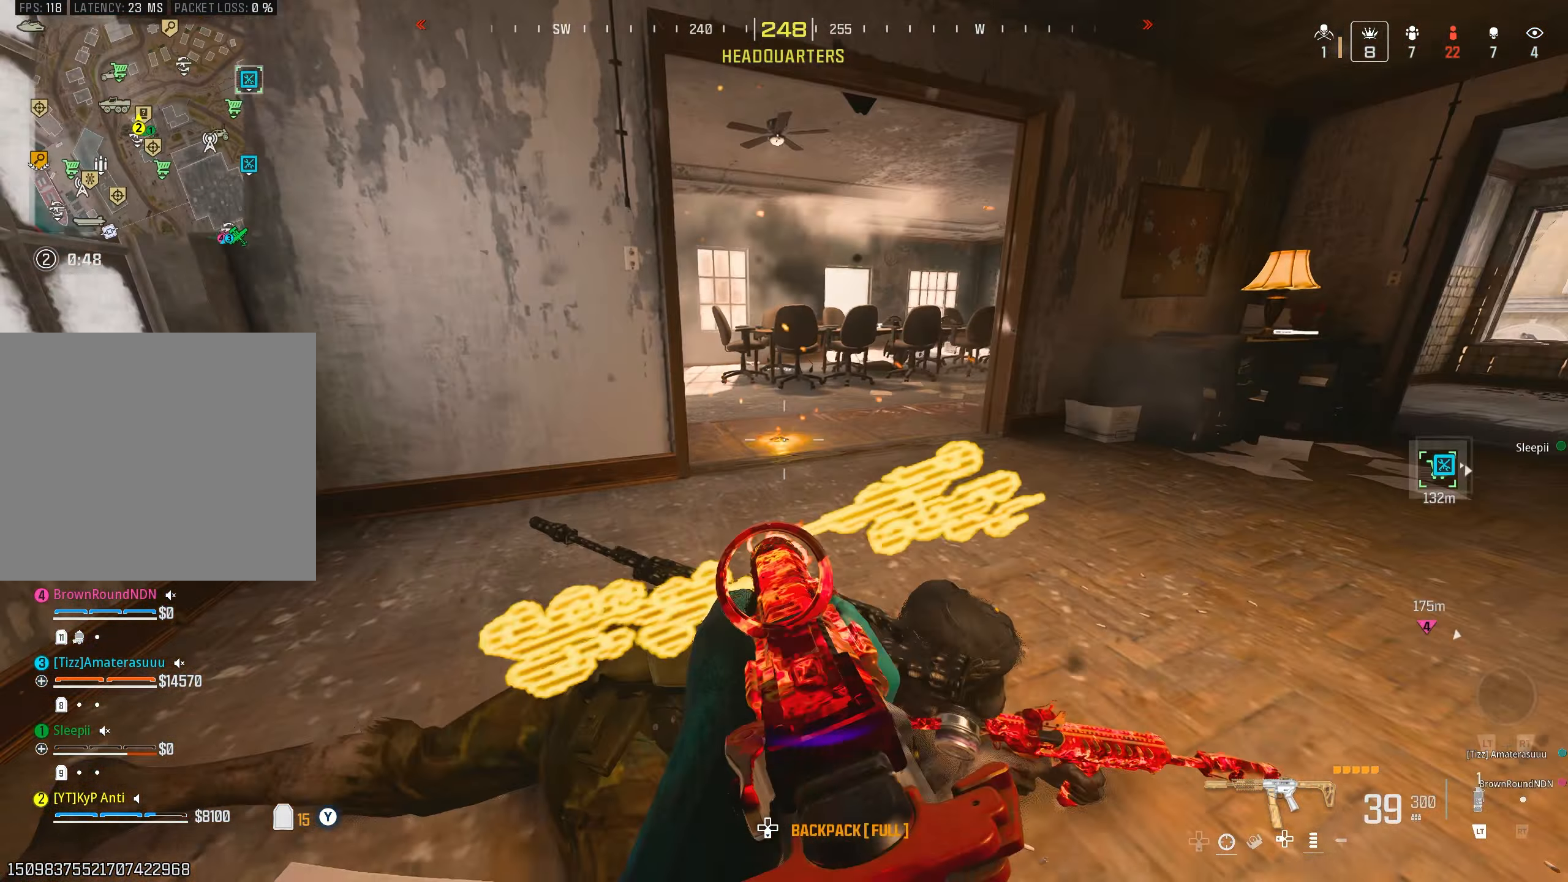
{"buttons": ["R1"], "left_stick": "down-right", "right_stick": "down-left", "events": [[33, "R1", "down"], [50, "left_stick", "down-right"], [117, "R1", "up"], [133, "right_stick", "down-left"], [250, "R1", "down"], [283, "CROSS", "down"], [317, "right_stick", "up-left"], [350, "CROSS", "up"], [383, "R1", "up"], [417, "CROSS", "down"], [467, "right_stick", "down-left"], [483, "R1", "down"], [500, "CROSS", "up"]]}
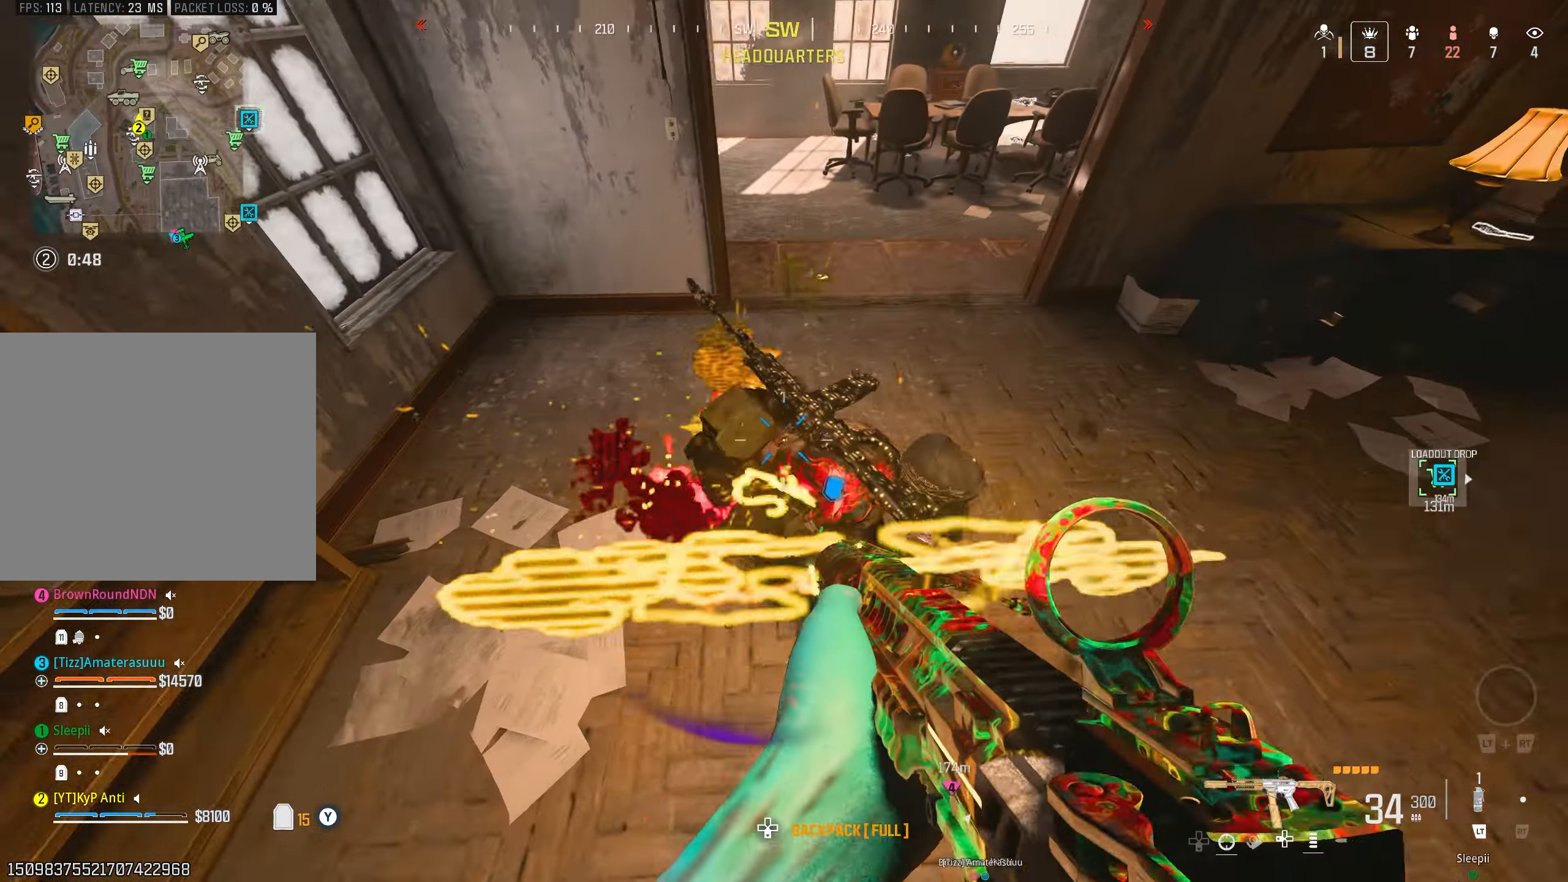
{"buttons": ["L1", "R1"], "left_stick": "left", "right_stick": "up-right", "events": [[67, "CROSS", "down"], [67, "R1", "up"], [100, "left_stick", "down"], [100, "right_stick", "center"], [167, "CROSS", "up"], [167, "R1", "down"], [167, "right_stick", "up"], [233, "right_stick", "right"], [283, "R1", "up"], [333, "right_stick", "up"], [350, "R1", "down"], [350, "left_stick", "down-left"], [400, "right_stick", "up-right"], [467, "L1", "down"], [483, "left_stick", "left"]]}
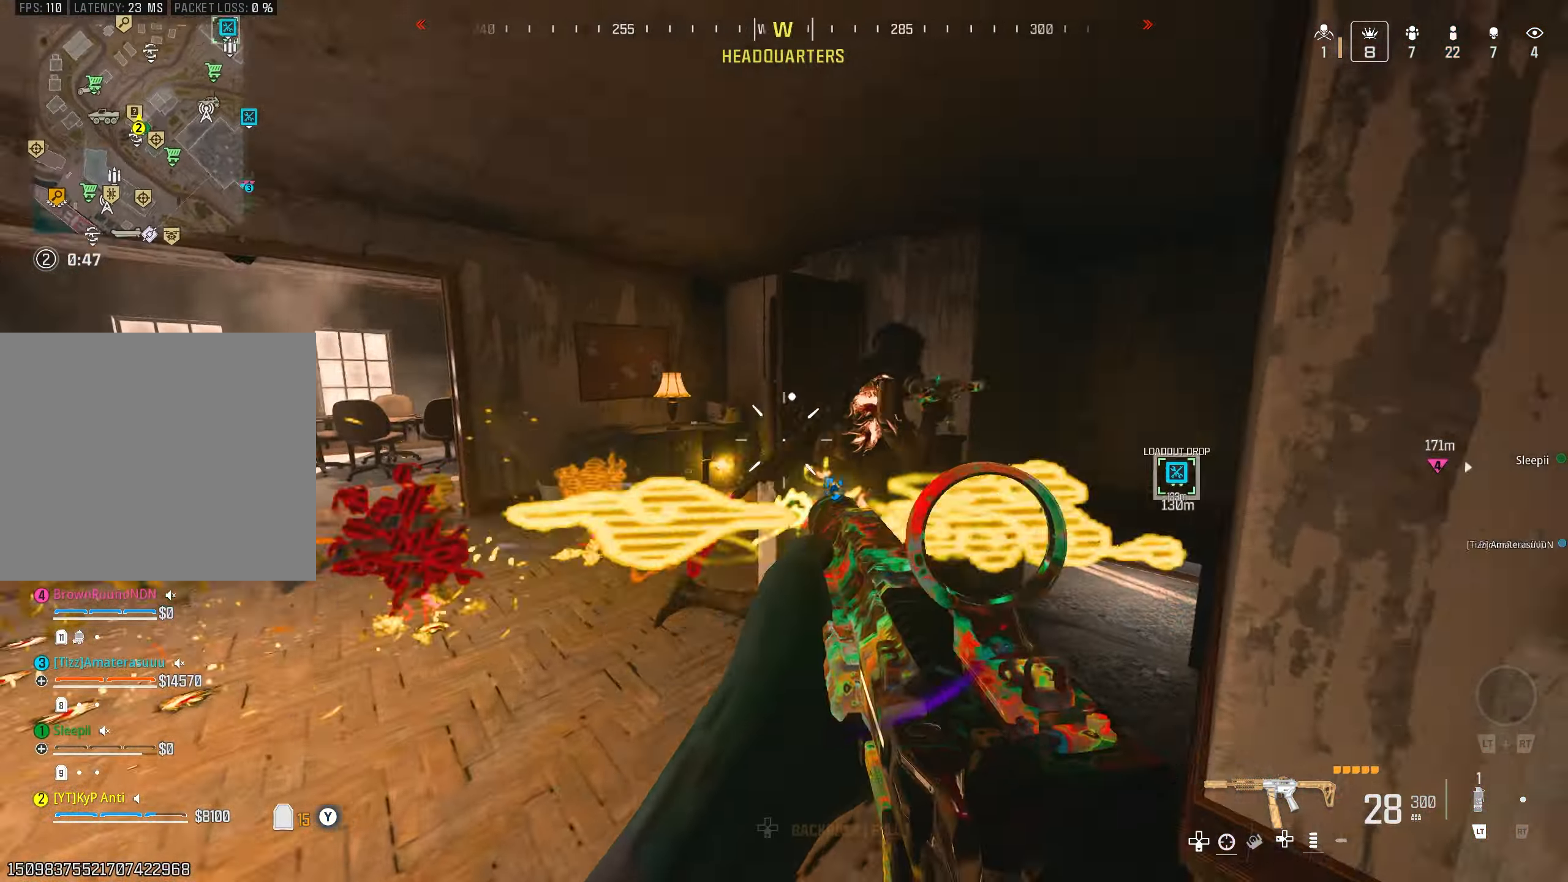
{"buttons": [], "left_stick": "up", "right_stick": "down", "events": [[50, "right_stick", "down-right"], [183, "L1", "up"], [217, "R1", "up"], [333, "right_stick", "down"], [383, "left_stick", "up"]]}